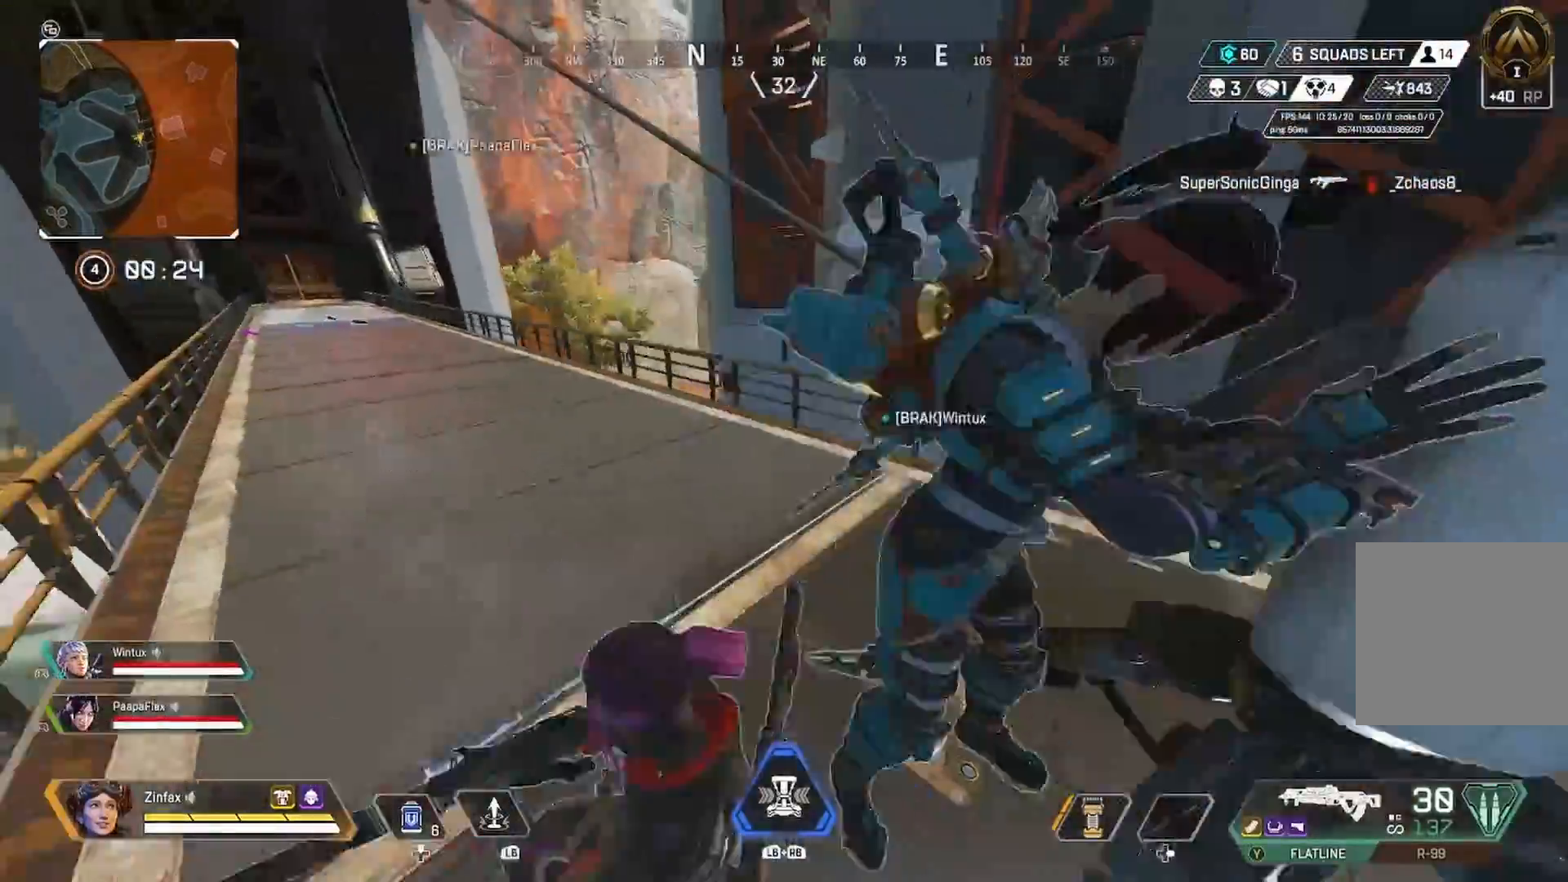
Gameplay with a controller (Xbox layout); each line is a JSON object with the inputs held at the frame after it. "events" lists button and stick changes between this image and that frame as [ms after this image, input, new state], when the widget could be followed in between.
{"buttons": [], "left_stick": "right", "right_stick": "right", "events": [[33, "right_stick", "right"], [483, "left_stick", "right"]]}
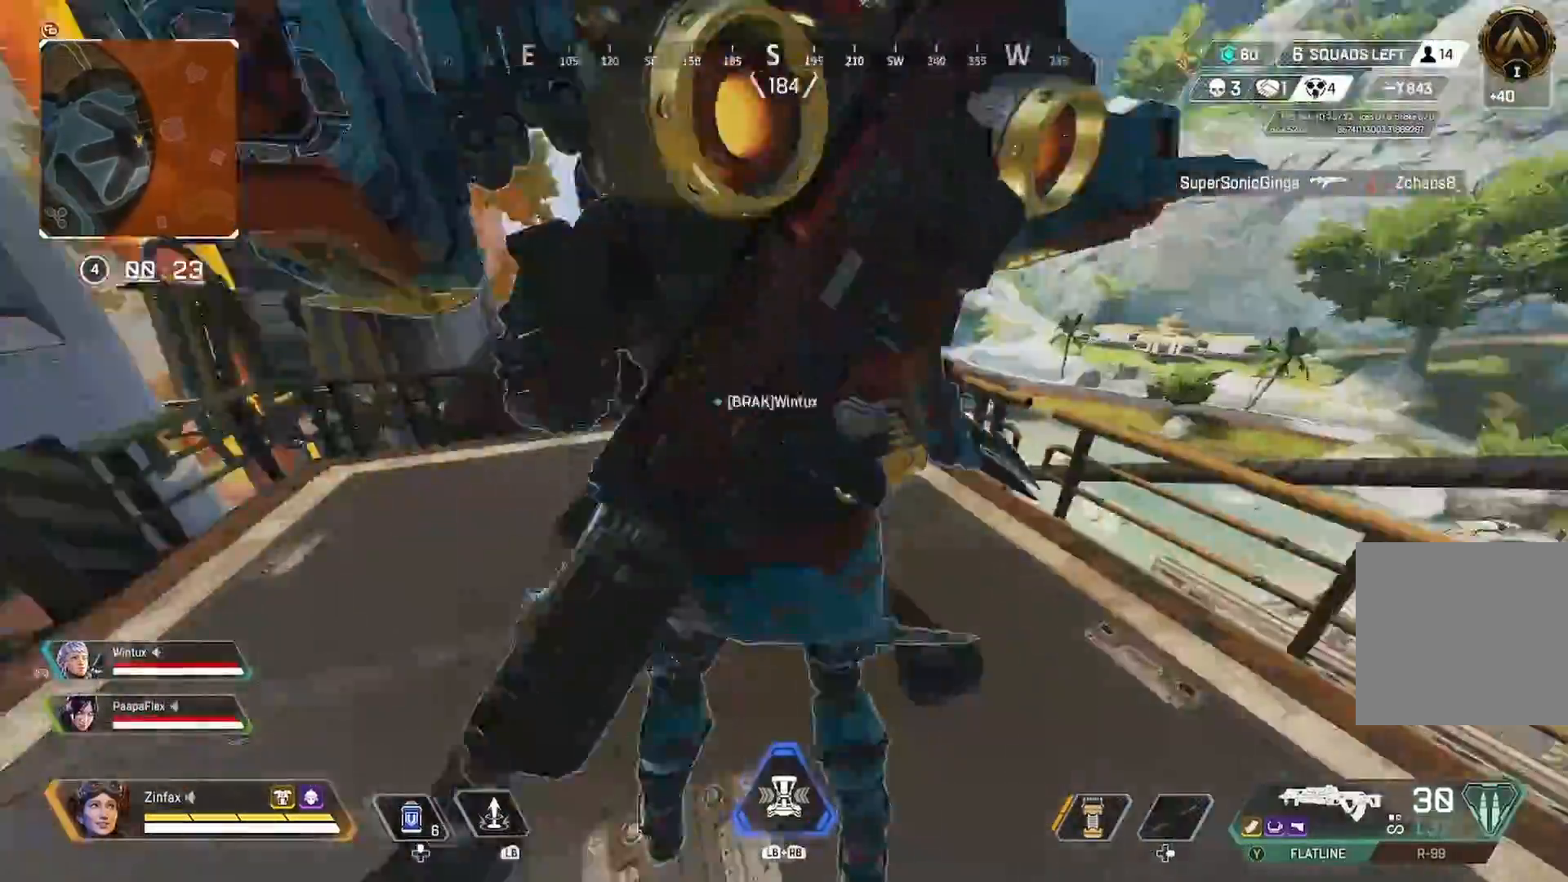
{"buttons": [], "left_stick": "up-right", "right_stick": "left", "events": [[67, "right_stick", "center"], [233, "left_stick", "up-right"], [250, "right_stick", "left"]]}
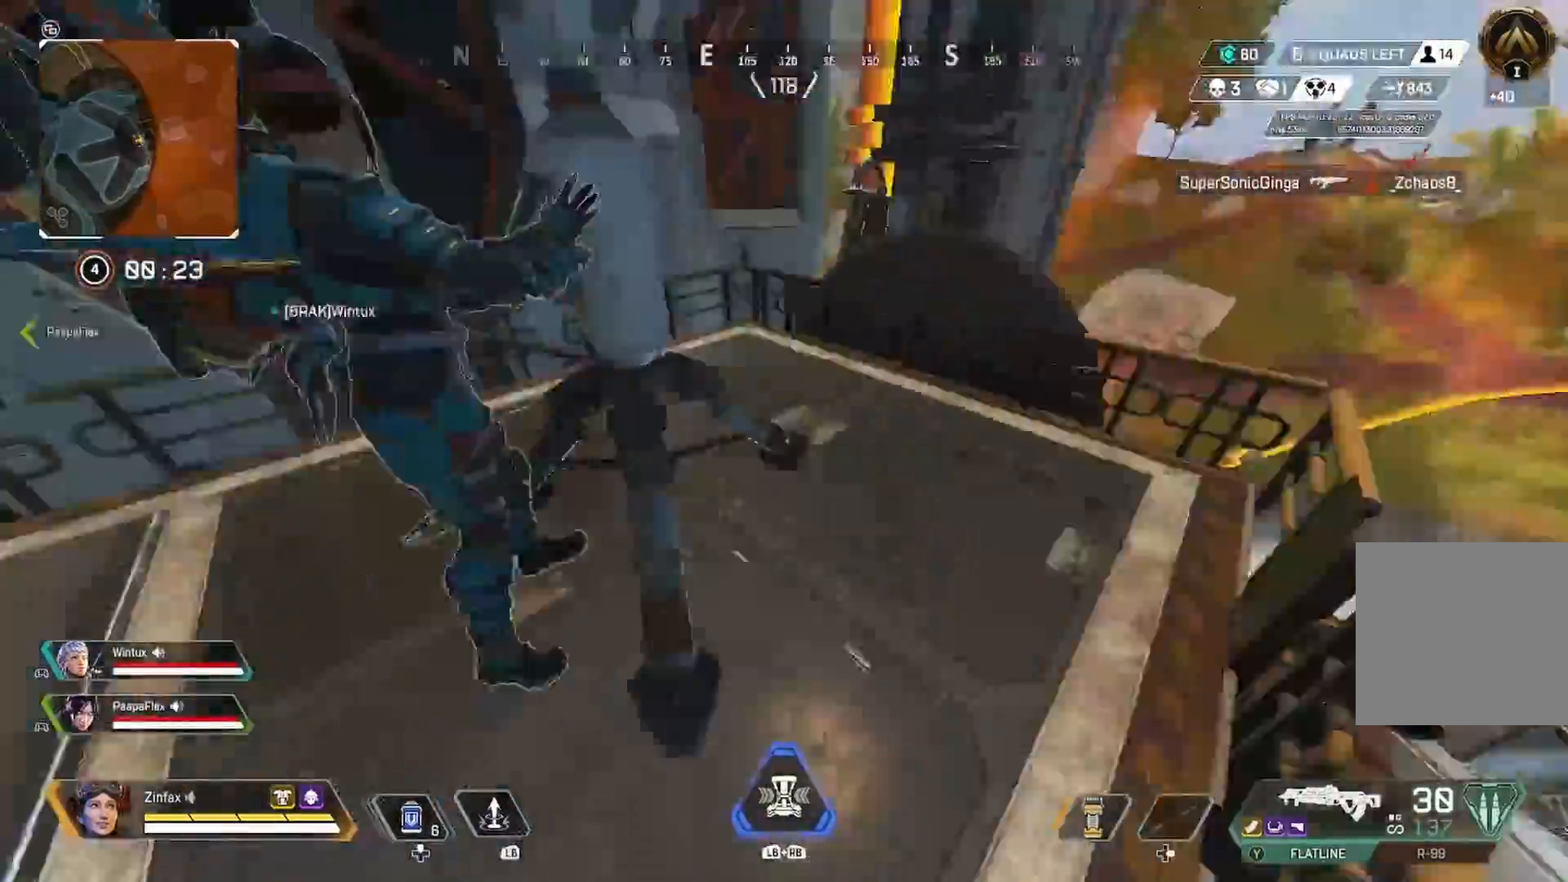
{"buttons": [], "left_stick": "up-left", "right_stick": "center", "events": [[233, "left_stick", "left"], [483, "left_stick", "up-left"], [483, "right_stick", "center"]]}
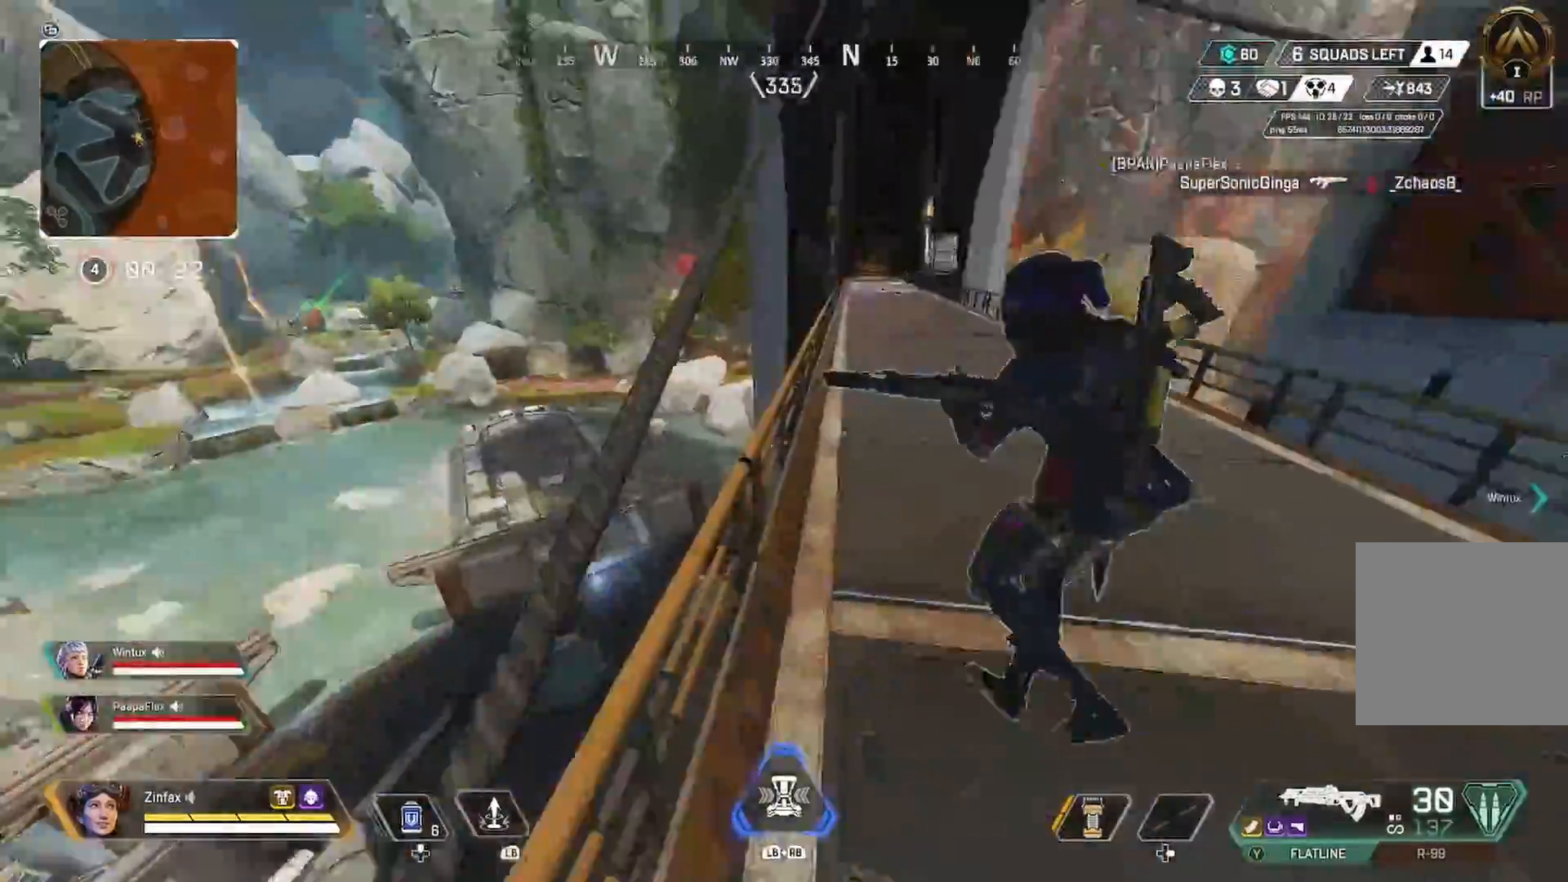
{"buttons": [], "left_stick": "right", "right_stick": "right", "events": [[33, "left_stick", "up"], [33, "right_stick", "right"], [283, "left_stick", "right"]]}
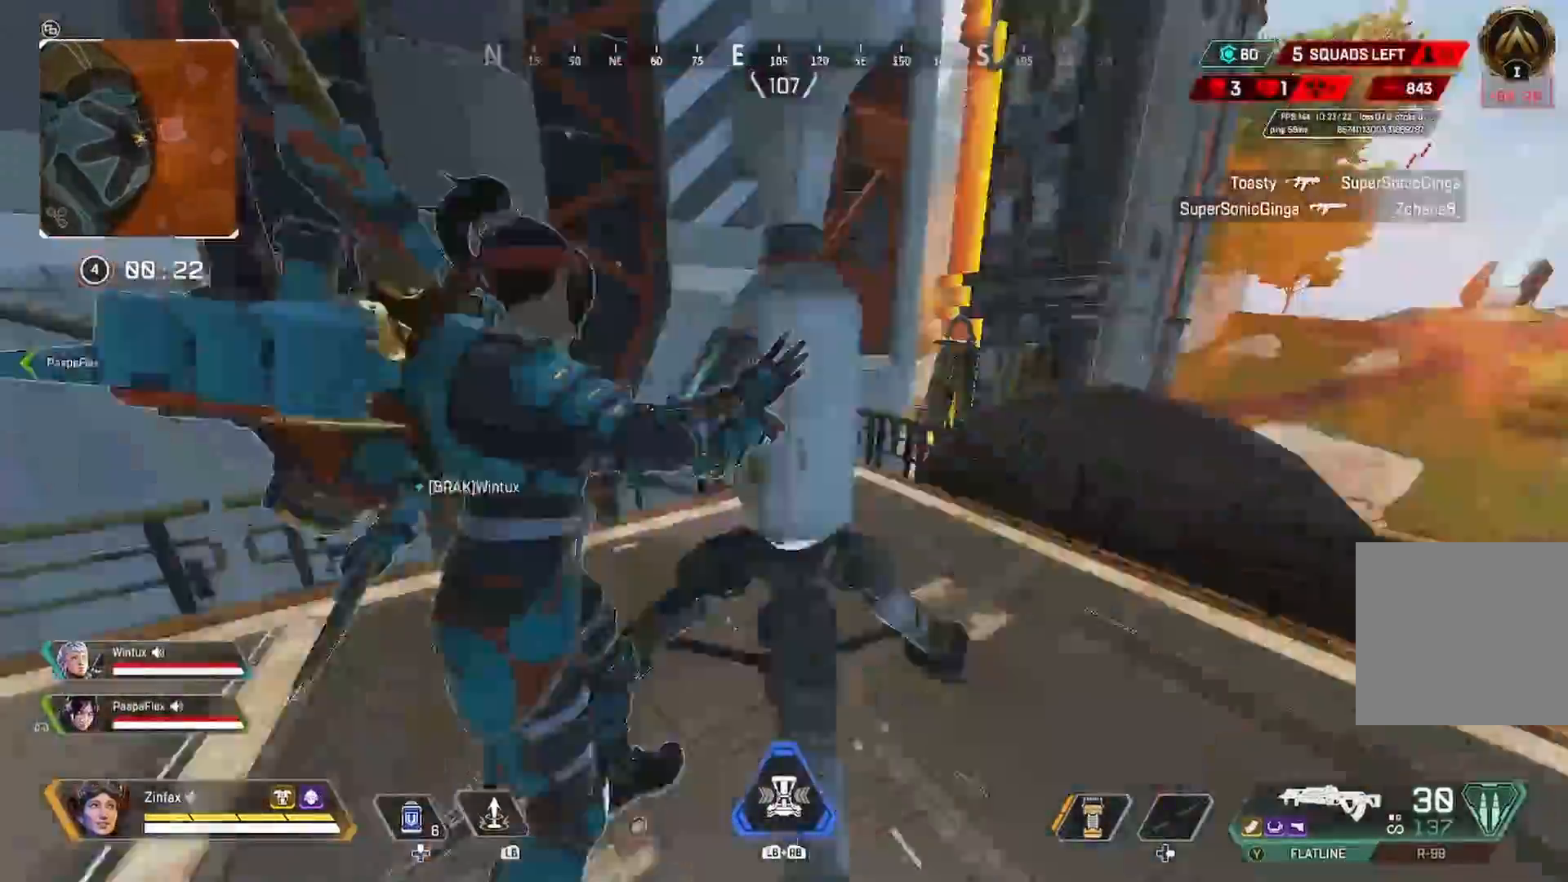
{"buttons": [], "left_stick": "up-left", "right_stick": "left", "events": [[17, "right_stick", "center"], [117, "right_stick", "left"], [250, "left_stick", "up"], [350, "left_stick", "up-left"]]}
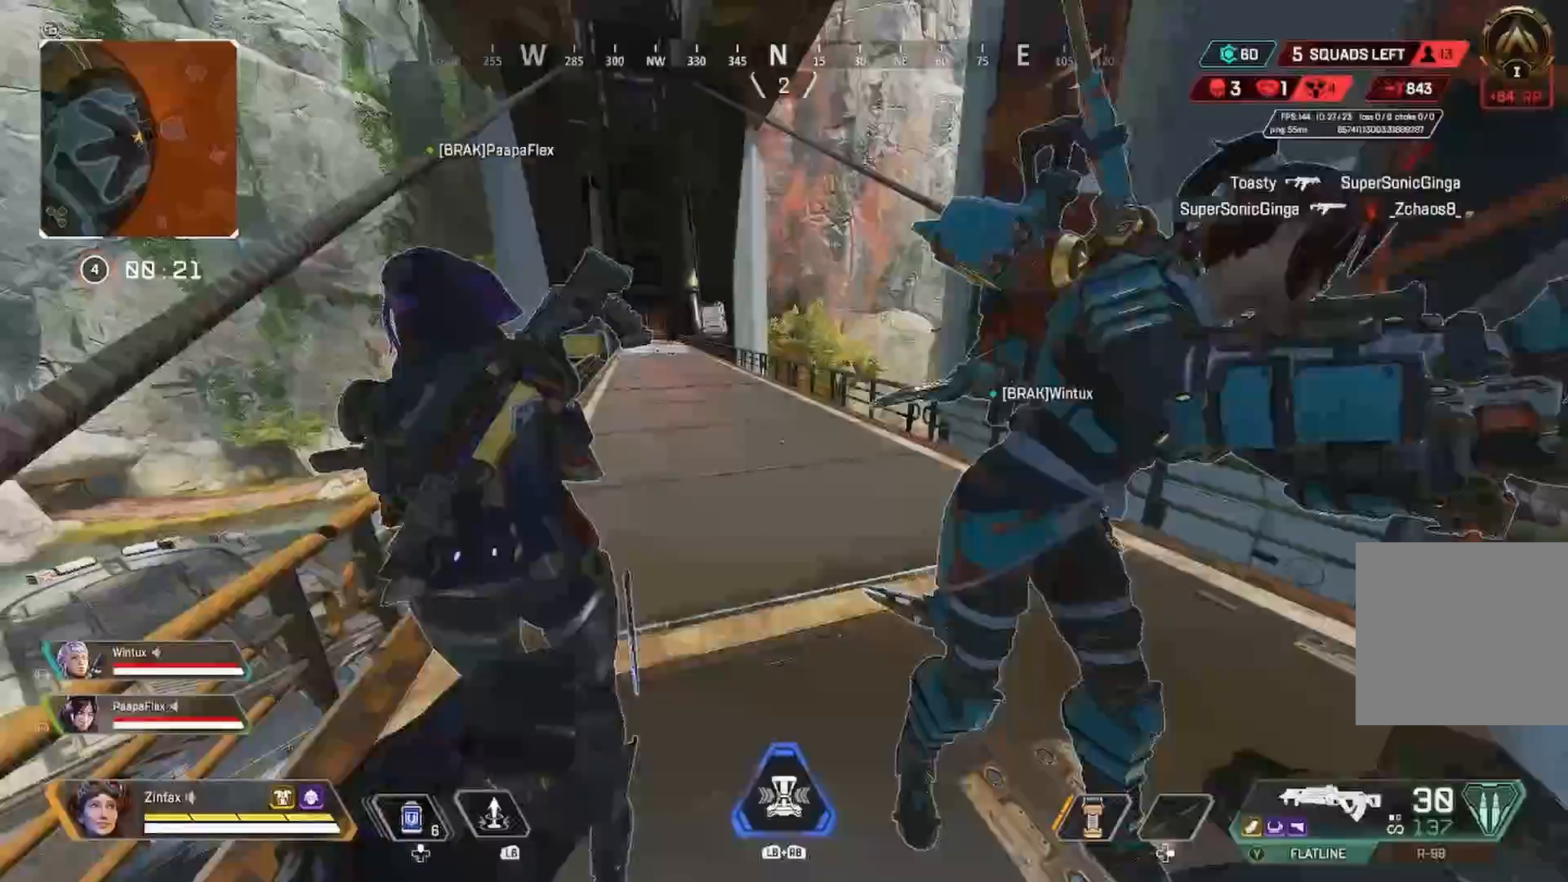
{"buttons": [], "left_stick": "right", "right_stick": "left", "events": [[33, "right_stick", "center"], [283, "right_stick", "left"], [350, "left_stick", "up-right"], [450, "left_stick", "right"]]}
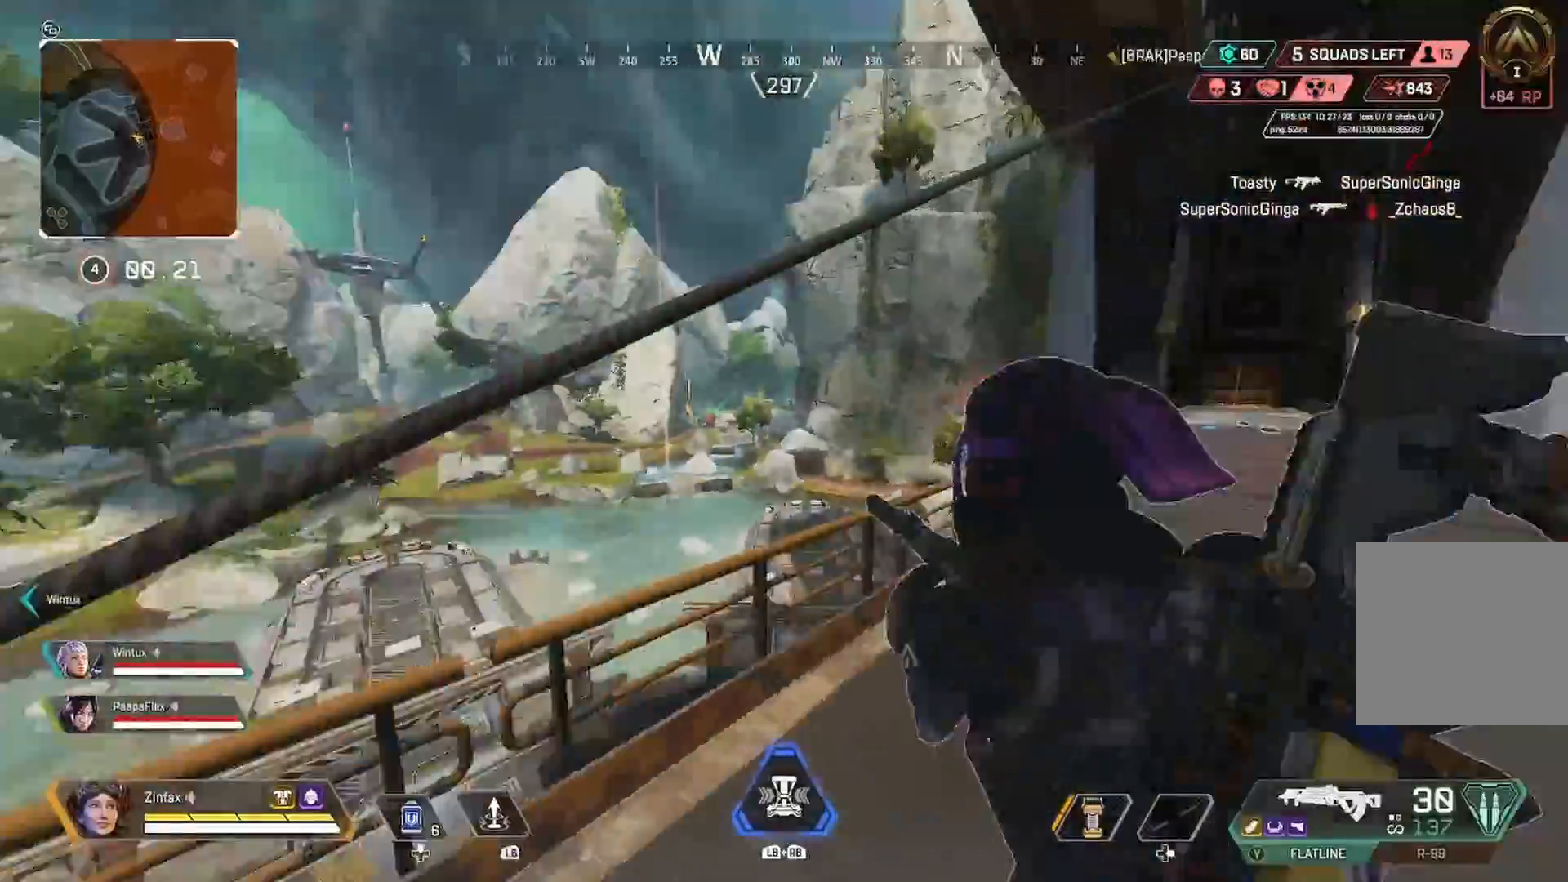
{"buttons": [], "left_stick": "up-right", "right_stick": "center", "events": [[67, "left_stick", "down-left"], [233, "left_stick", "up-left"], [233, "right_stick", "center"], [333, "left_stick", "up"], [450, "left_stick", "up-right"]]}
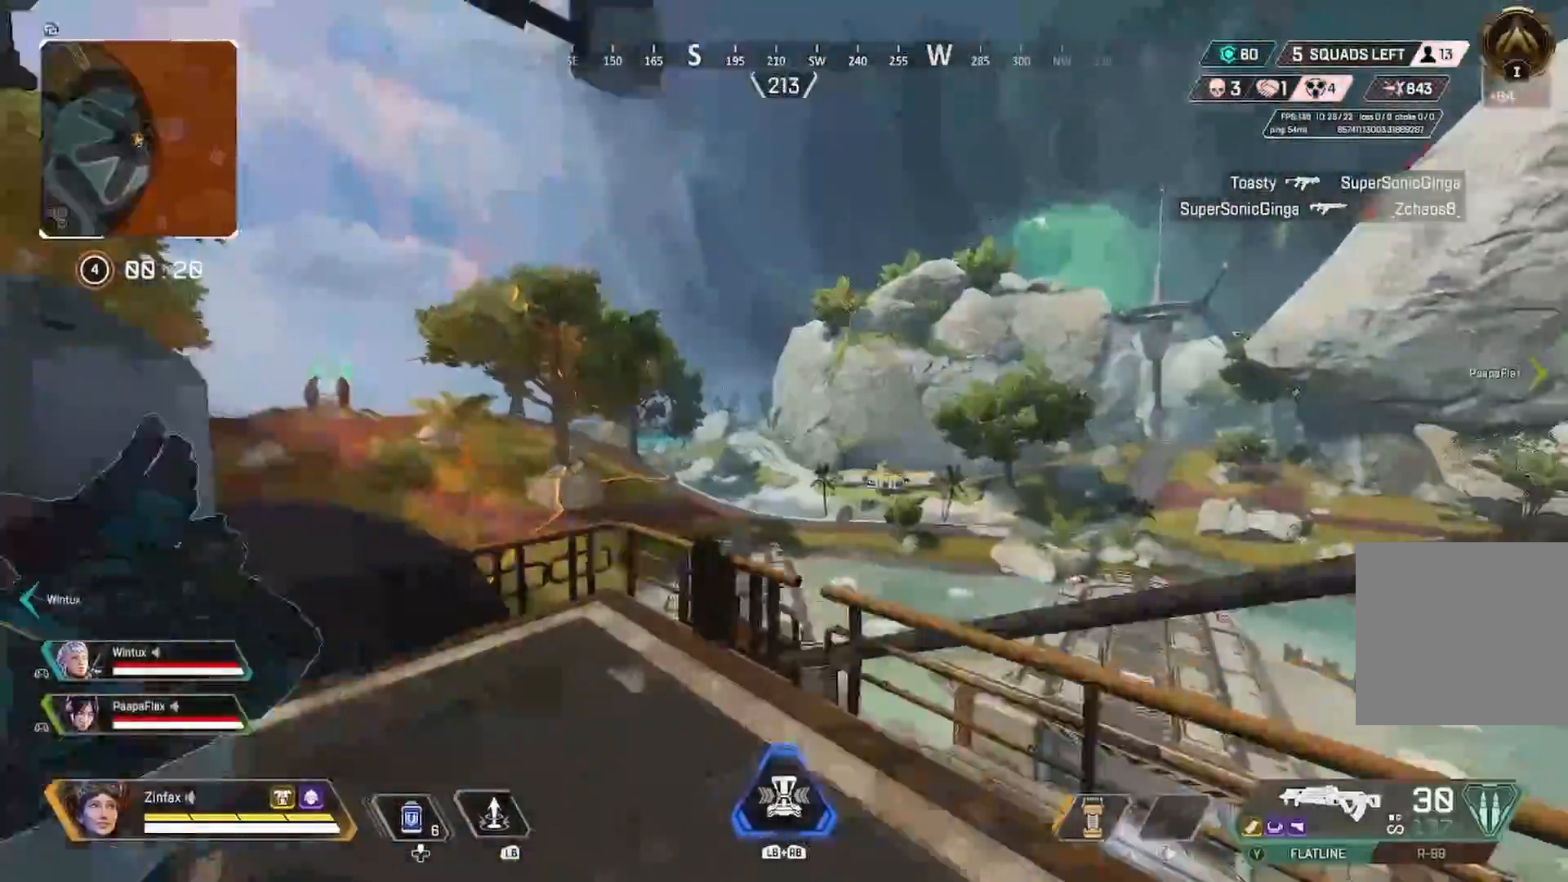
{"buttons": [], "left_stick": "left", "right_stick": "right"}
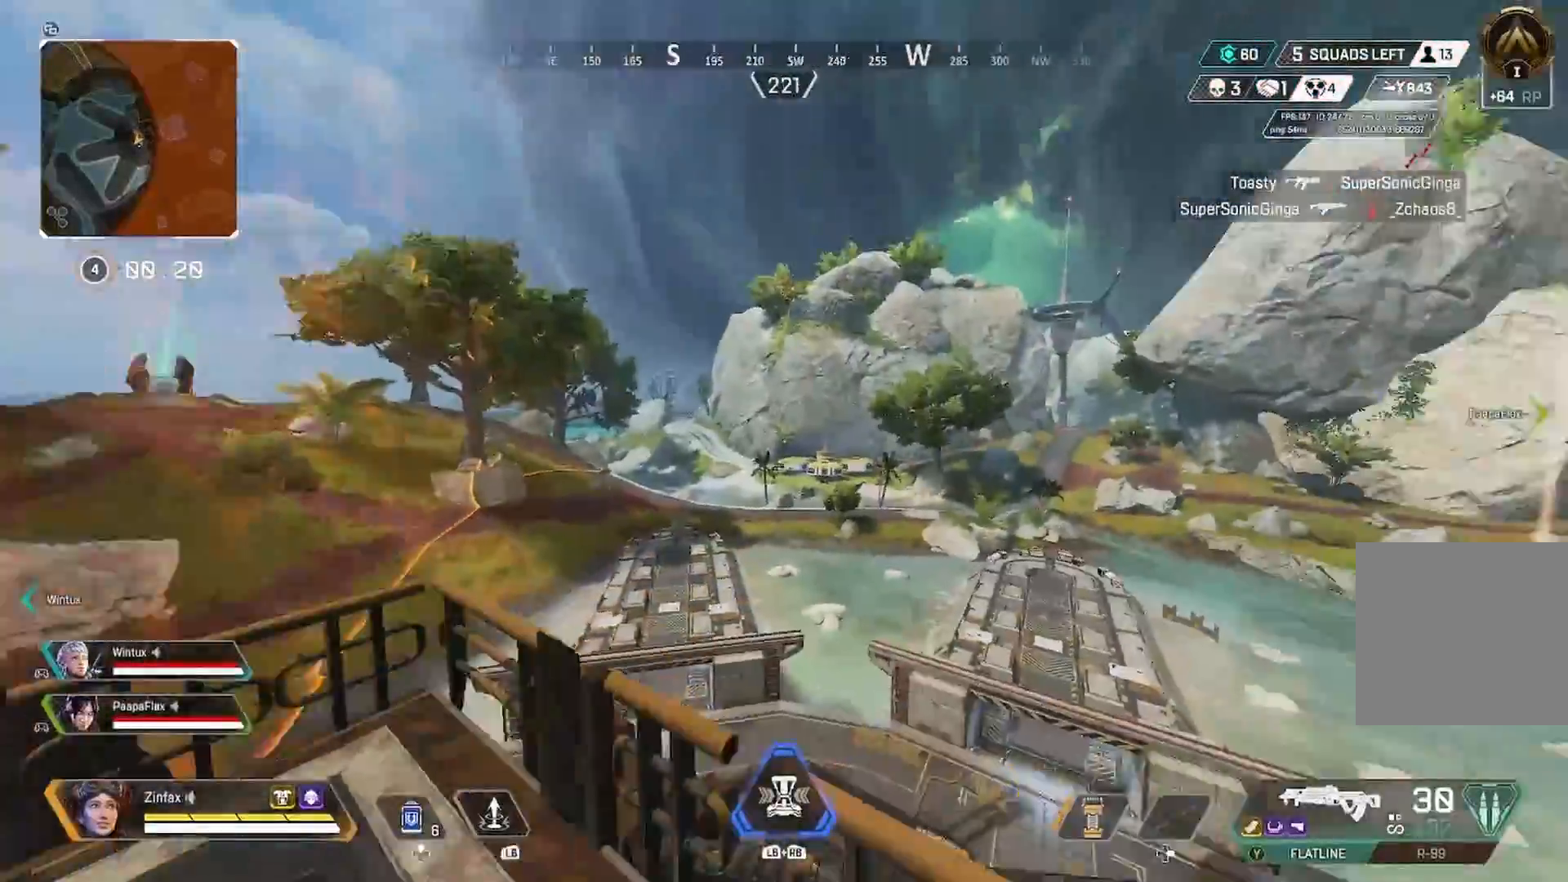
{"buttons": [], "left_stick": "right", "right_stick": "center", "events": [[167, "left_stick", "right"], [167, "right_stick", "center"]]}
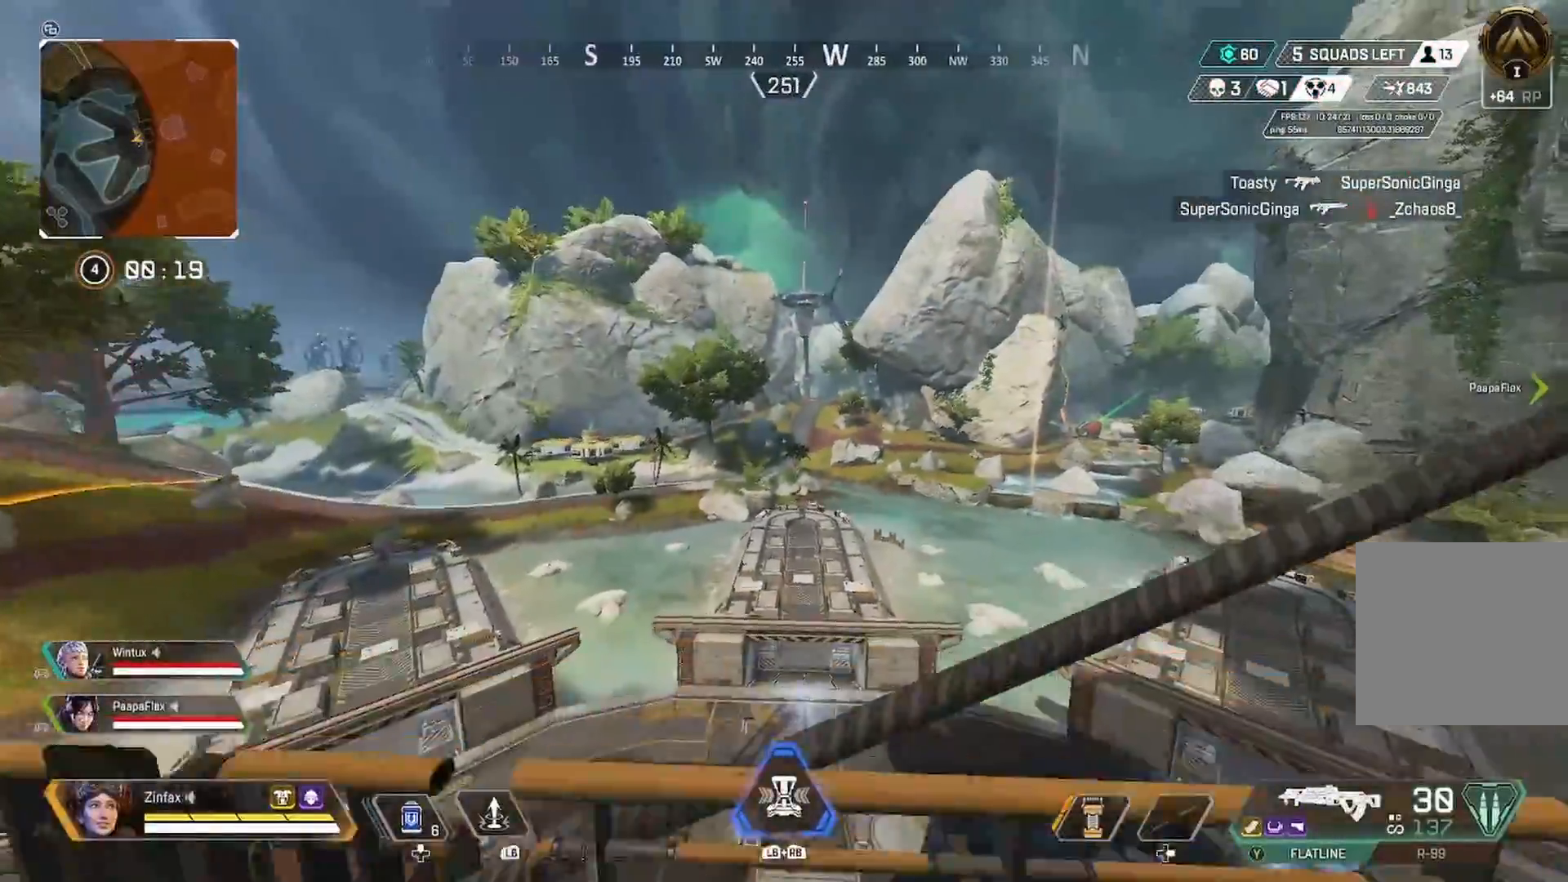
{"buttons": [], "left_stick": "down", "right_stick": "center", "events": [[333, "left_stick", "down"]]}
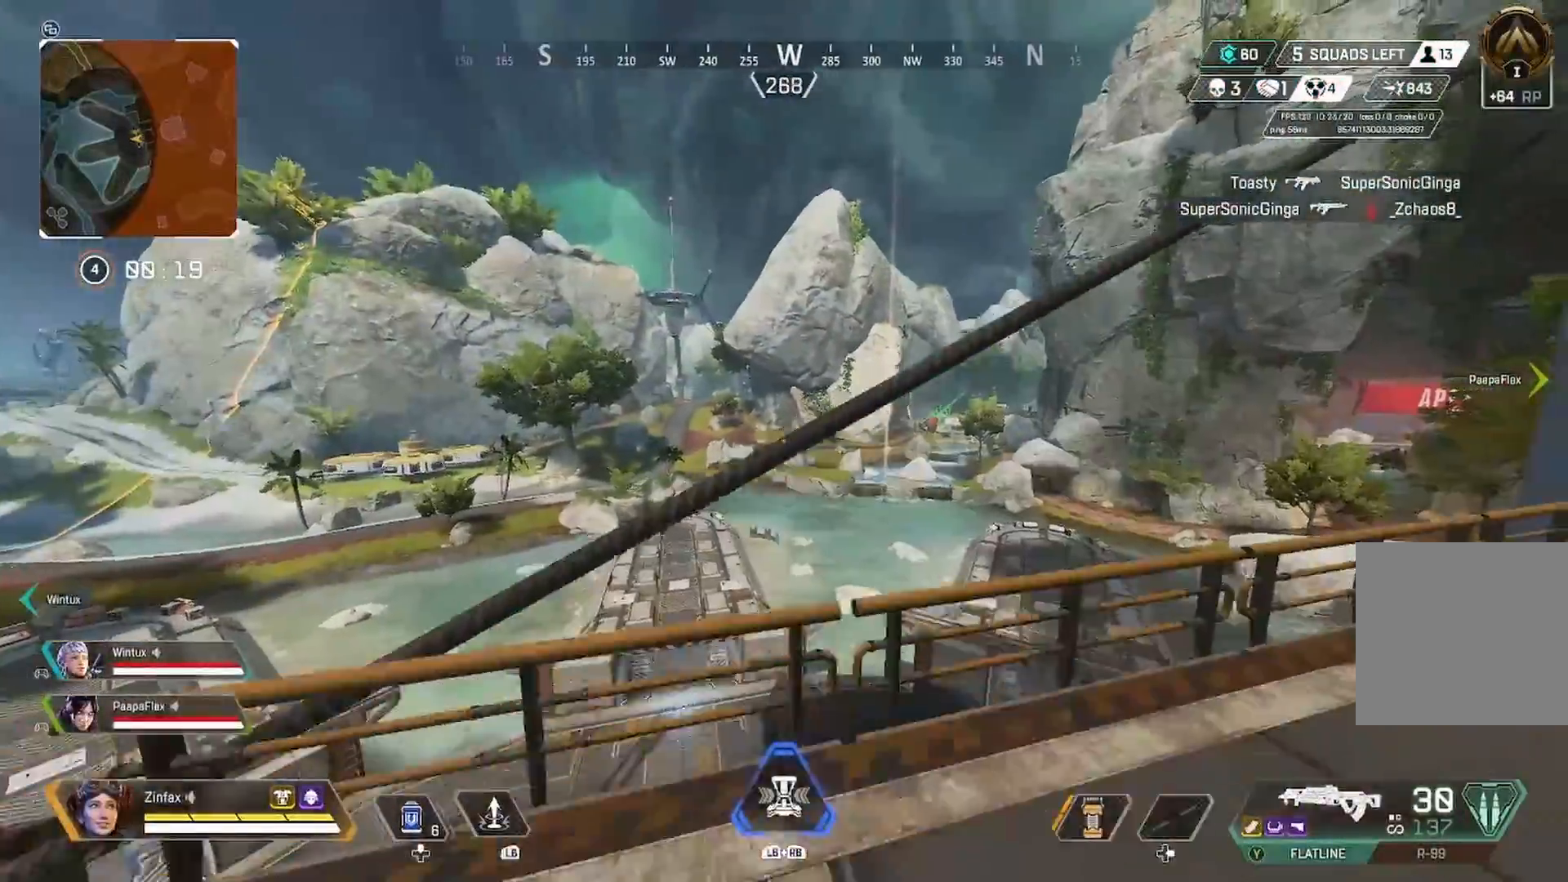
{"buttons": [], "left_stick": "up", "right_stick": "center", "events": [[200, "left_stick", "up"], [200, "right_stick", "right"], [450, "right_stick", "center"]]}
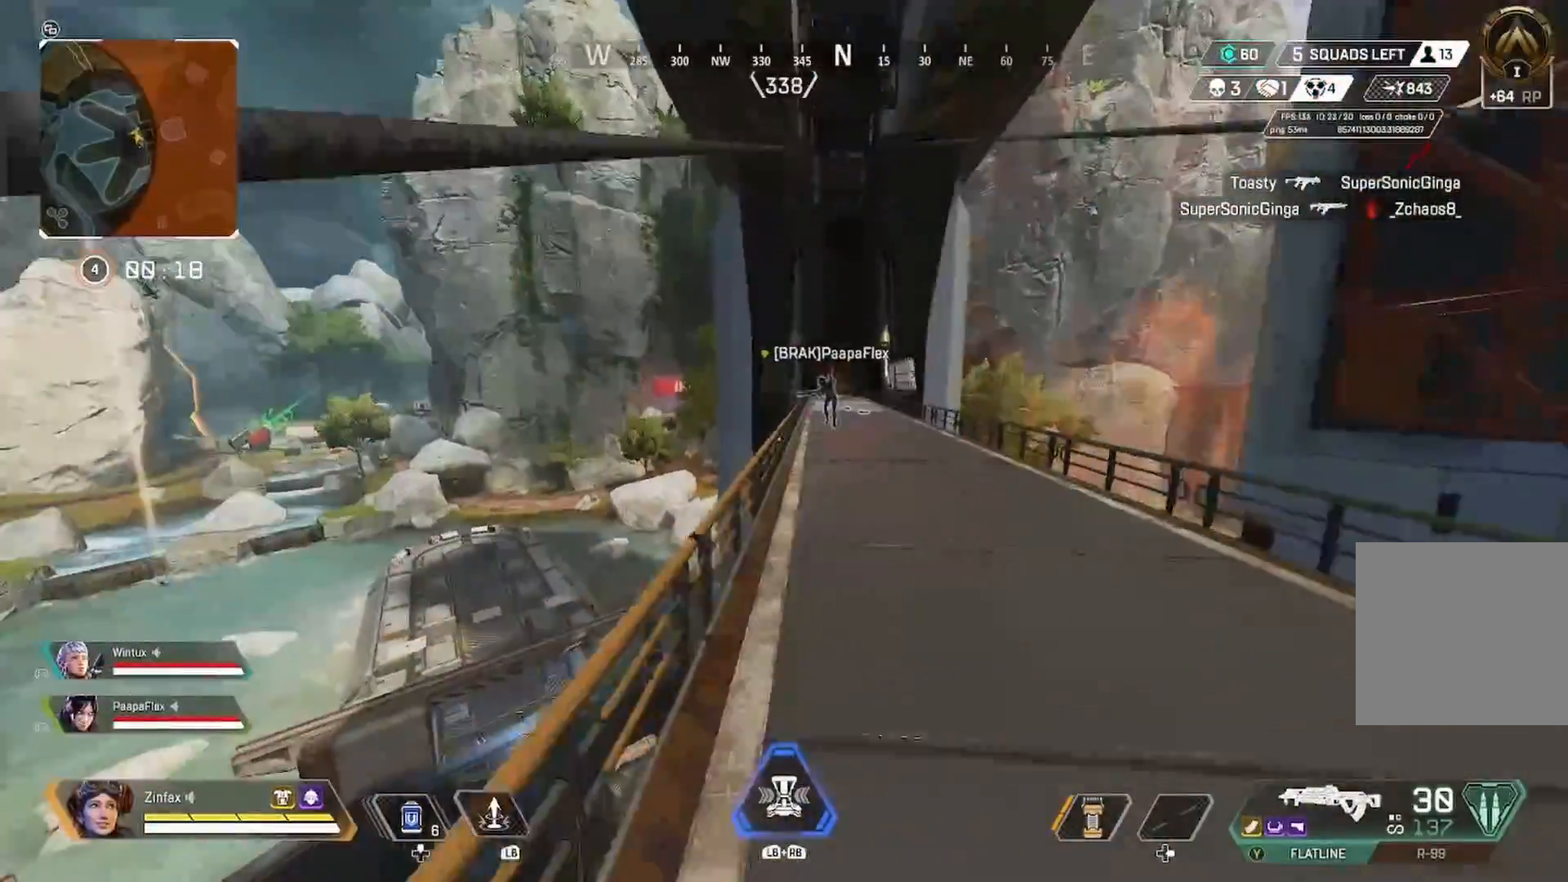
{"buttons": [], "left_stick": "up", "right_stick": "center", "events": []}
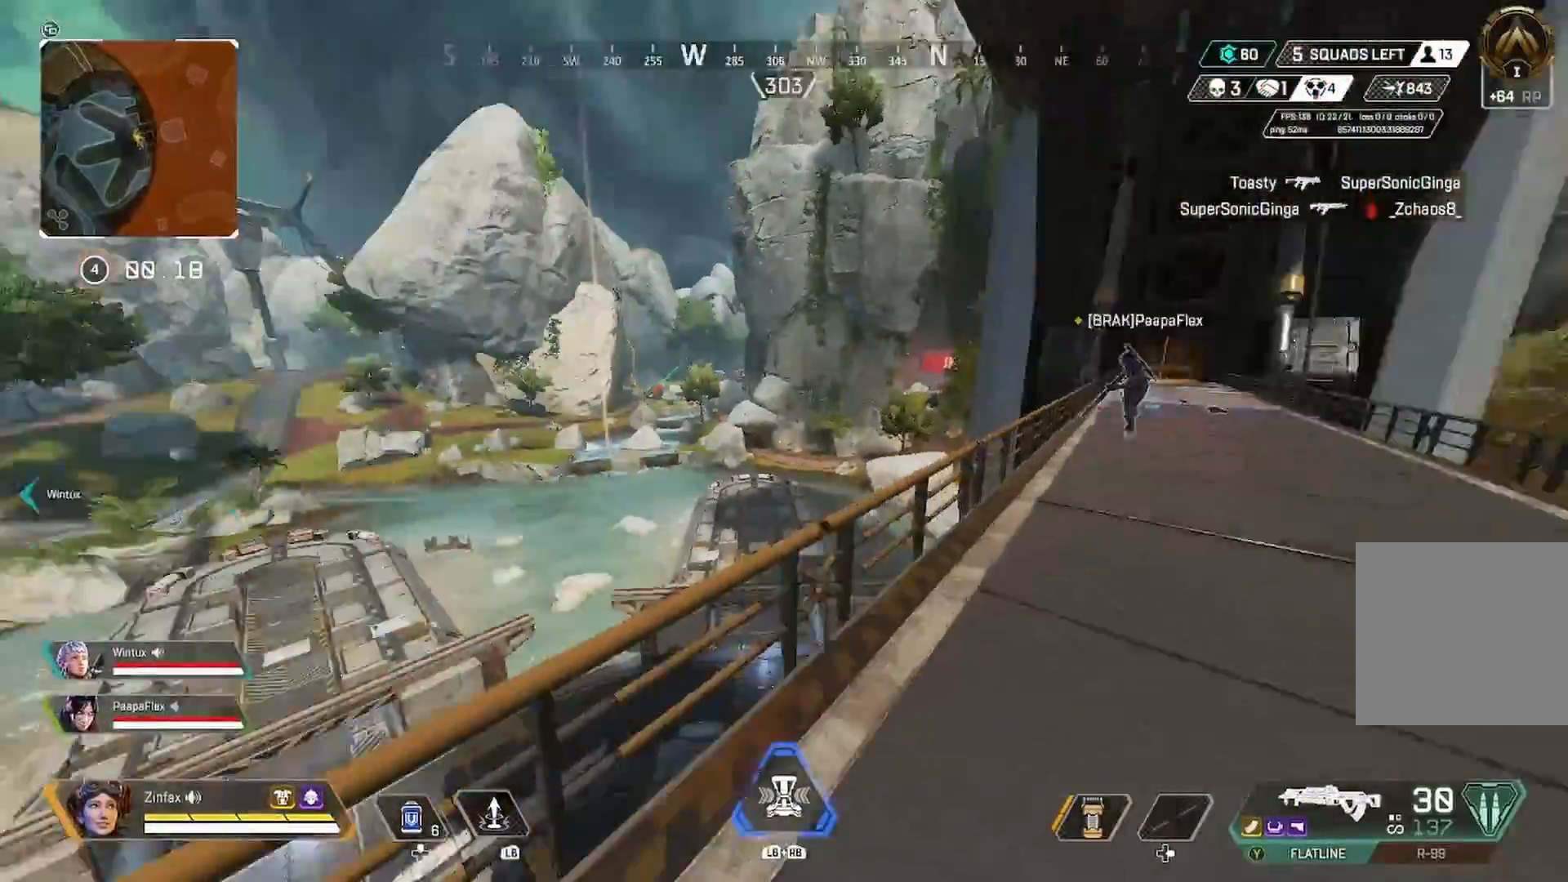
{"buttons": [], "left_stick": "down-right", "right_stick": "down-right", "events": [[350, "right_stick", "left"], [367, "left_stick", "right"], [417, "right_stick", "center"], [483, "left_stick", "down-right"], [483, "right_stick", "down-right"]]}
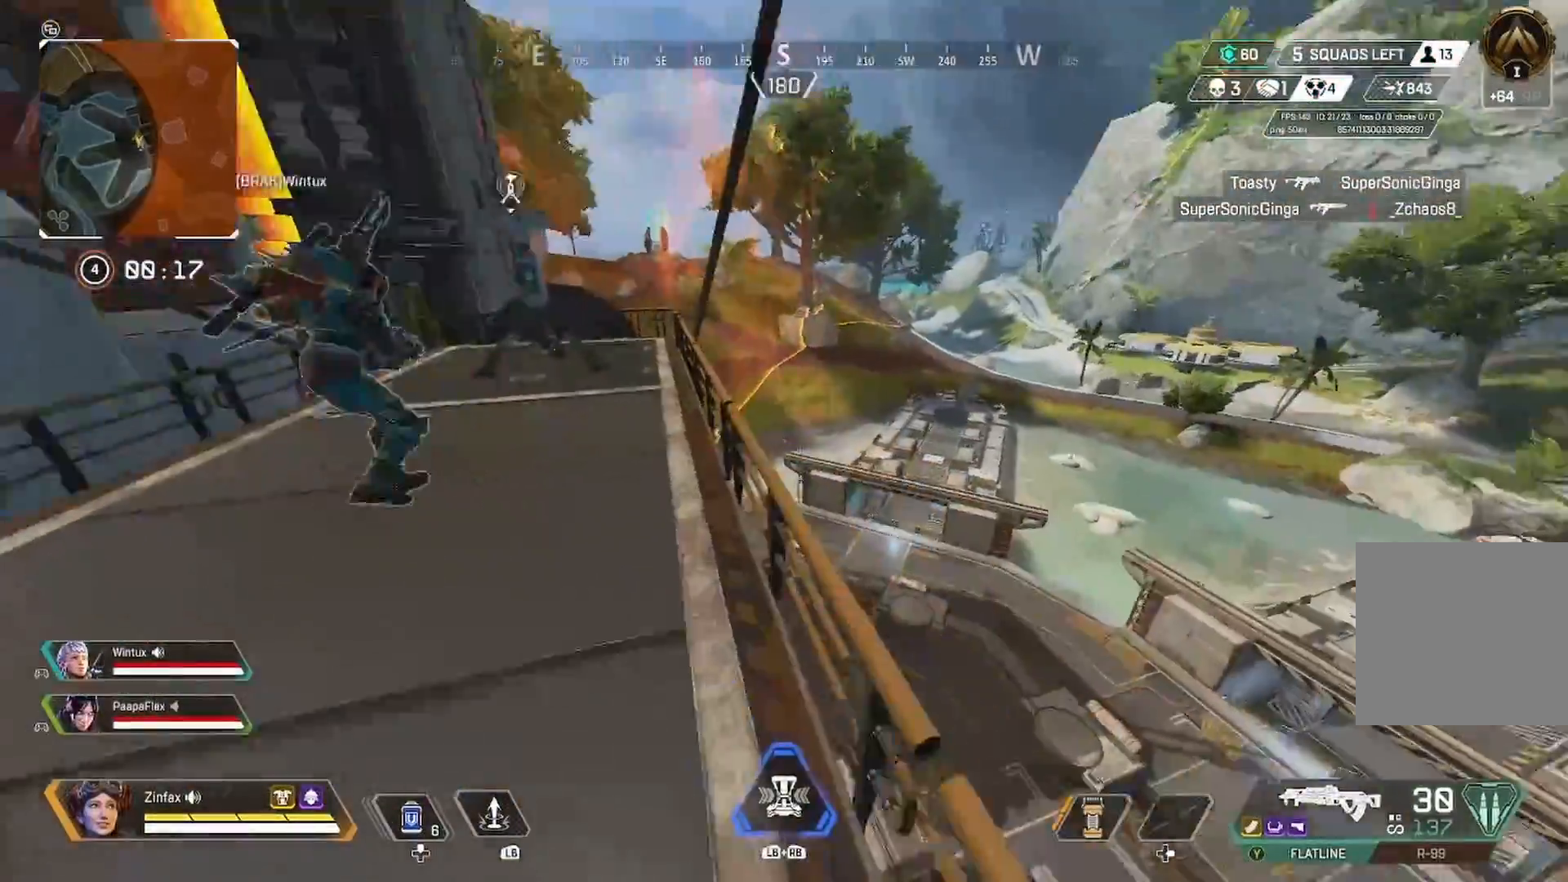
{"buttons": [], "left_stick": "down-right", "right_stick": "down-right", "events": []}
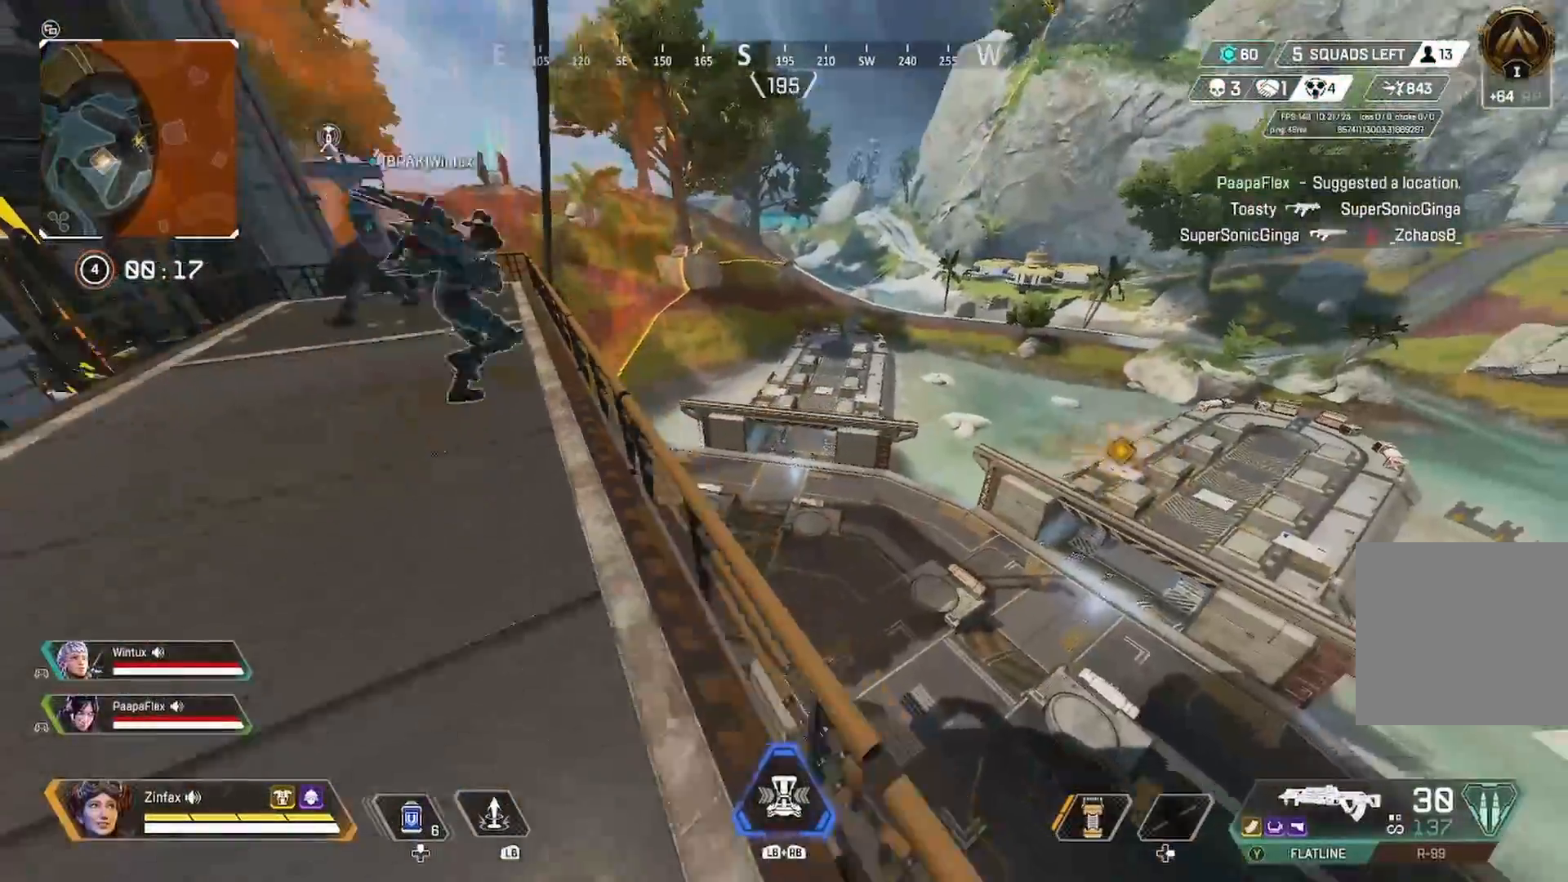
{"buttons": [], "left_stick": "down-right", "right_stick": "down-right", "events": []}
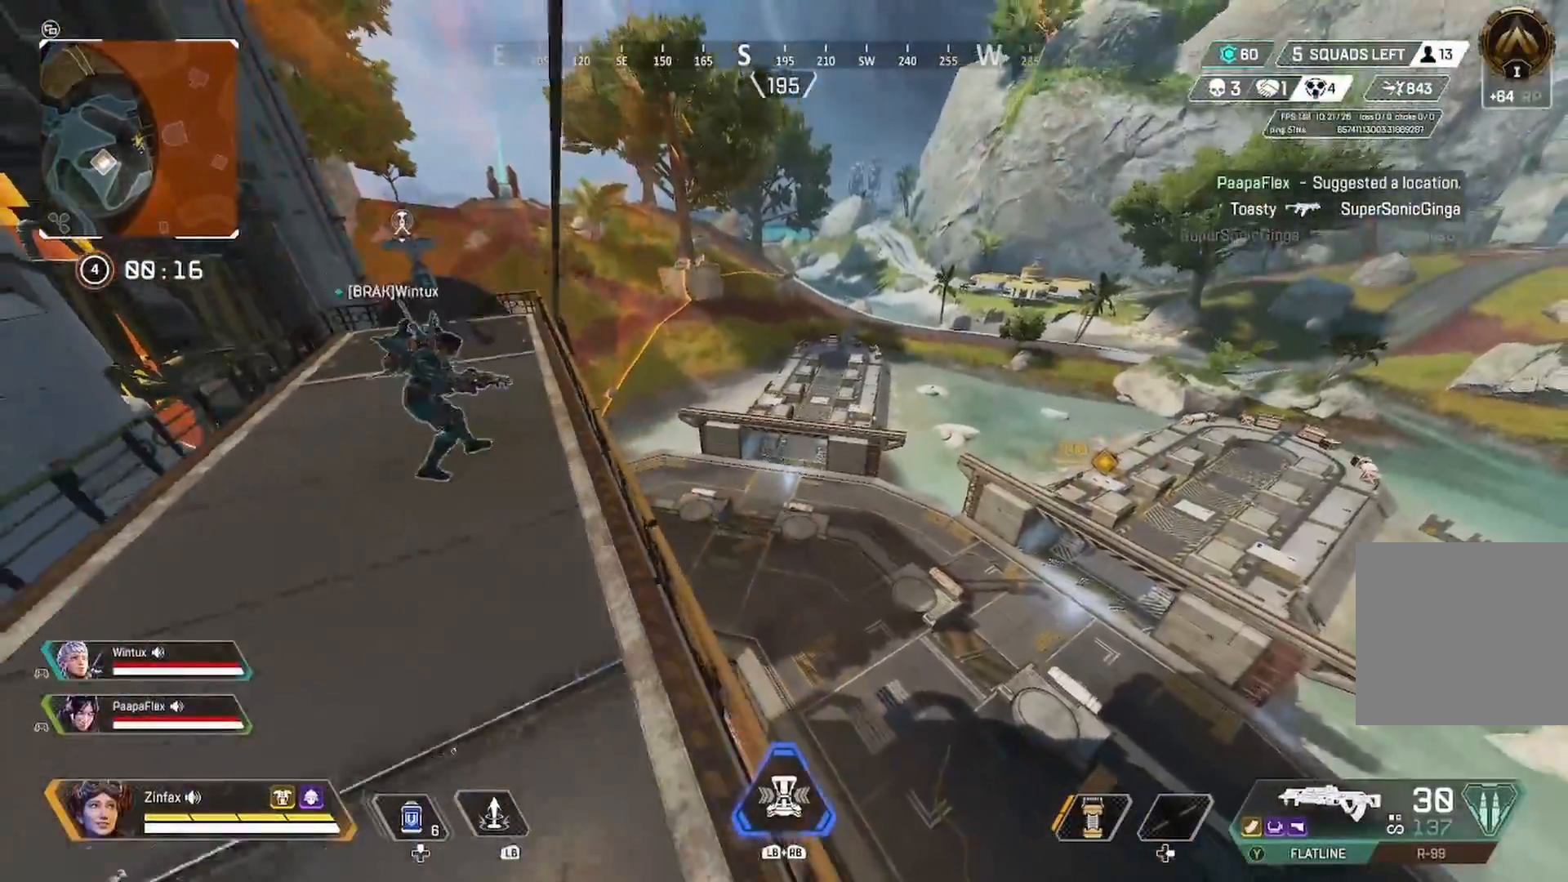
{"buttons": [], "left_stick": "down", "right_stick": "center", "events": [[300, "right_stick", "center"], [450, "left_stick", "down"]]}
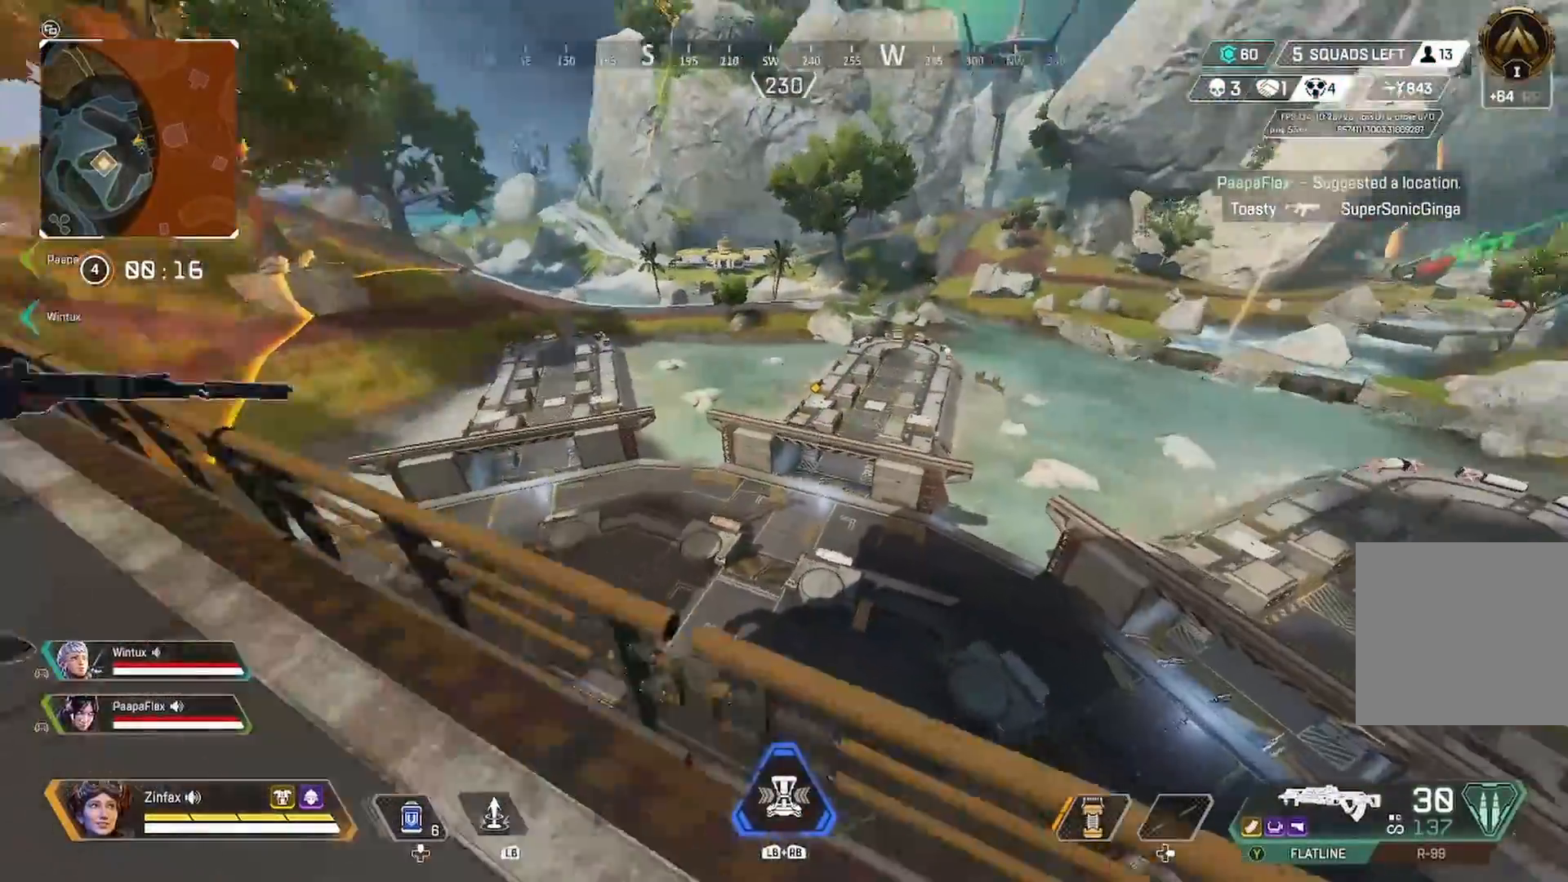
{"buttons": [], "left_stick": "up-left", "right_stick": "center", "events": [[50, "left_stick", "down-right"], [183, "left_stick", "down-left"], [183, "right_stick", "left"], [250, "left_stick", "left"], [350, "right_stick", "center"], [383, "left_stick", "up-left"]]}
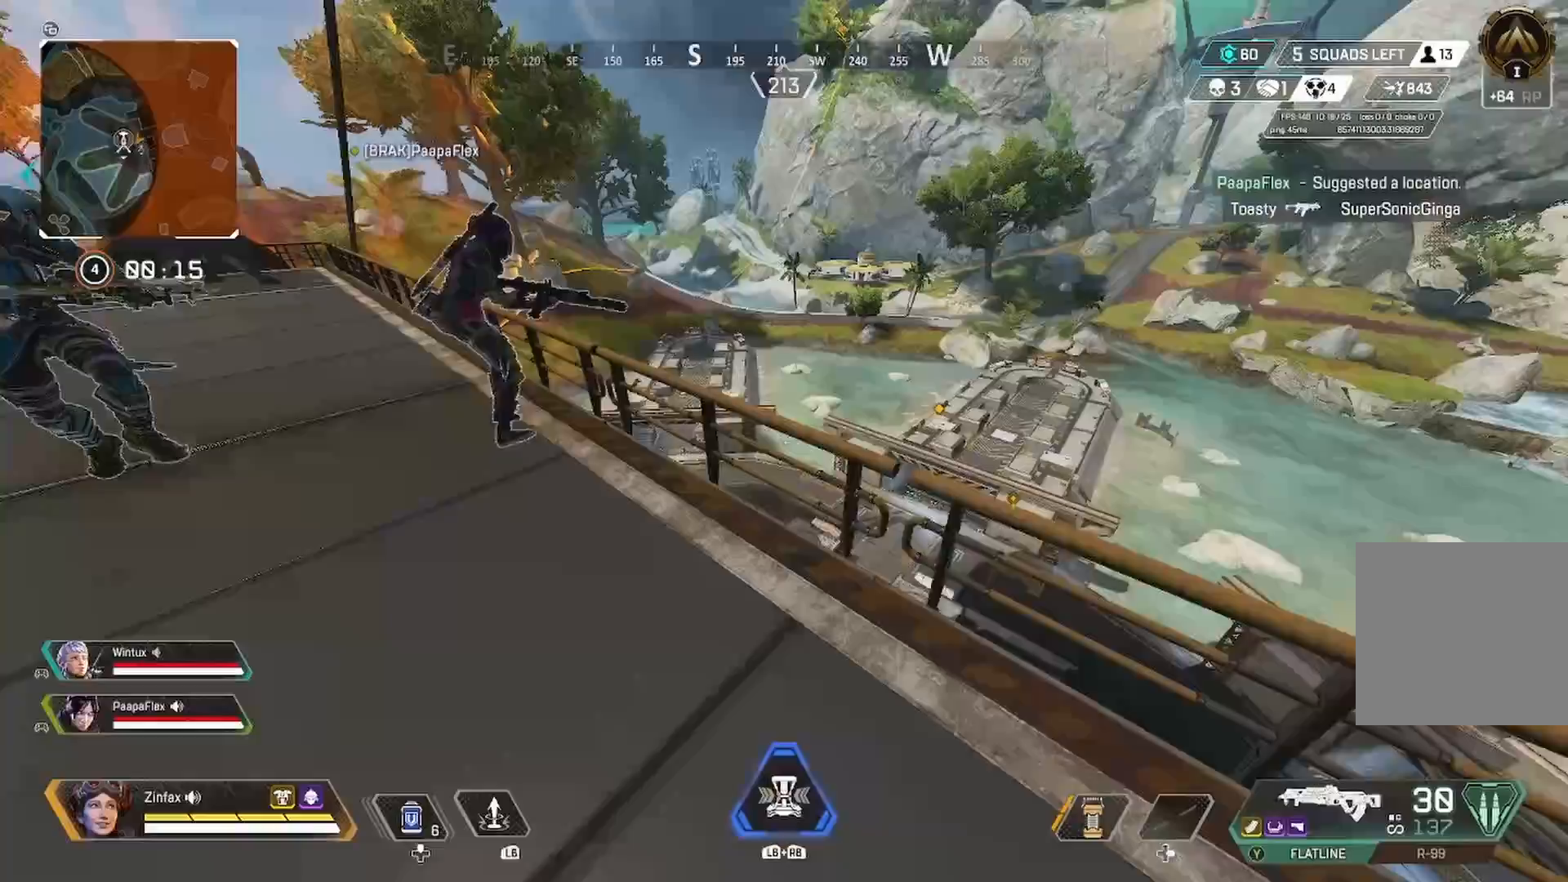
{"buttons": [], "left_stick": "up-left", "right_stick": "center", "events": []}
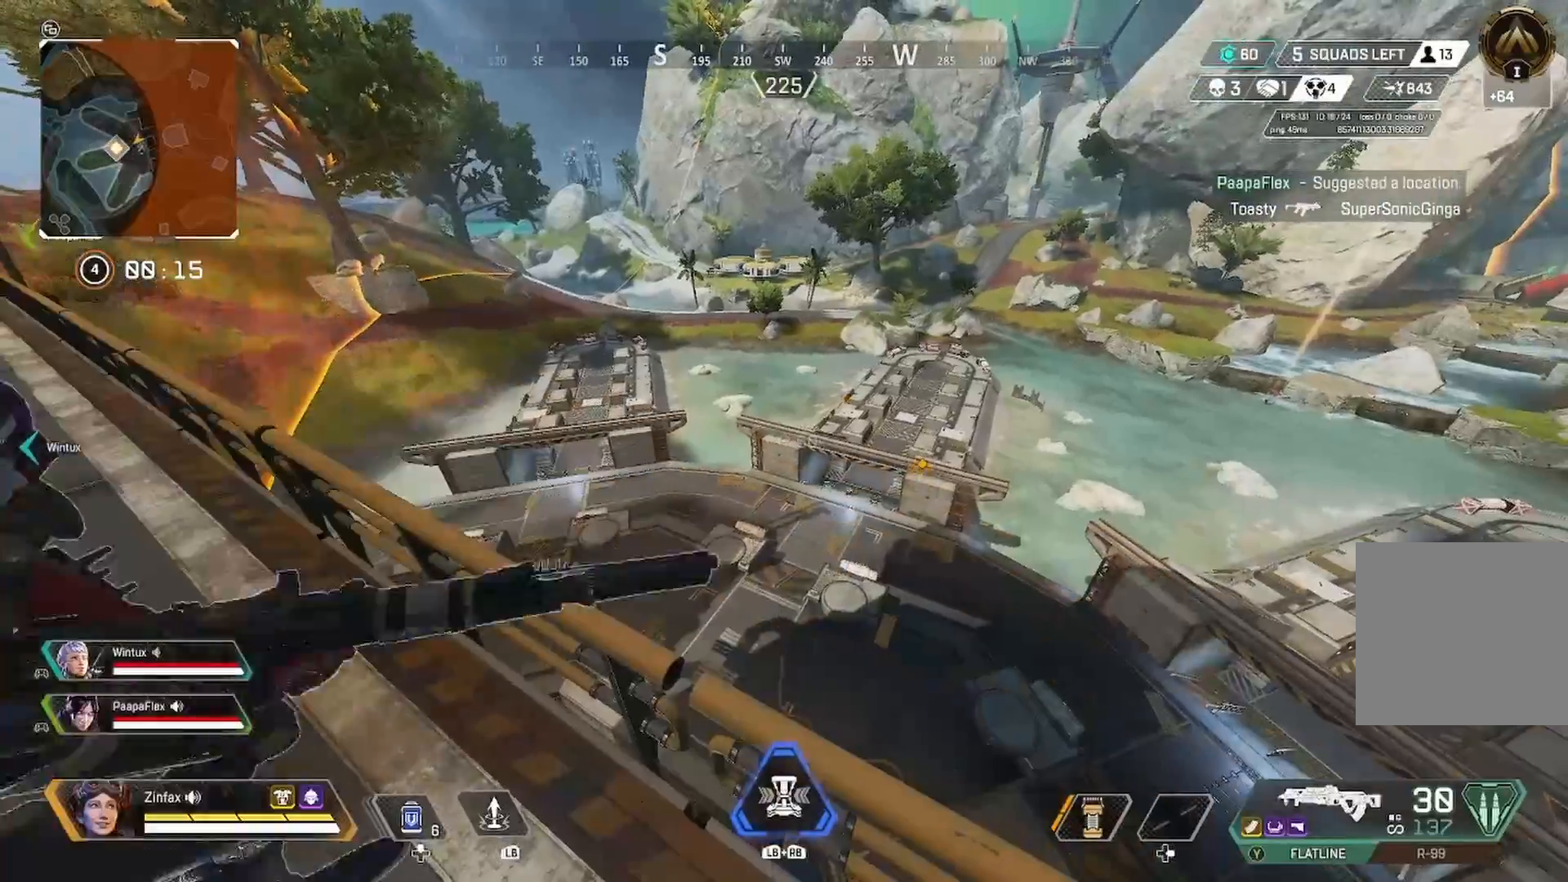
{"buttons": [], "left_stick": "up-left", "right_stick": "center", "events": []}
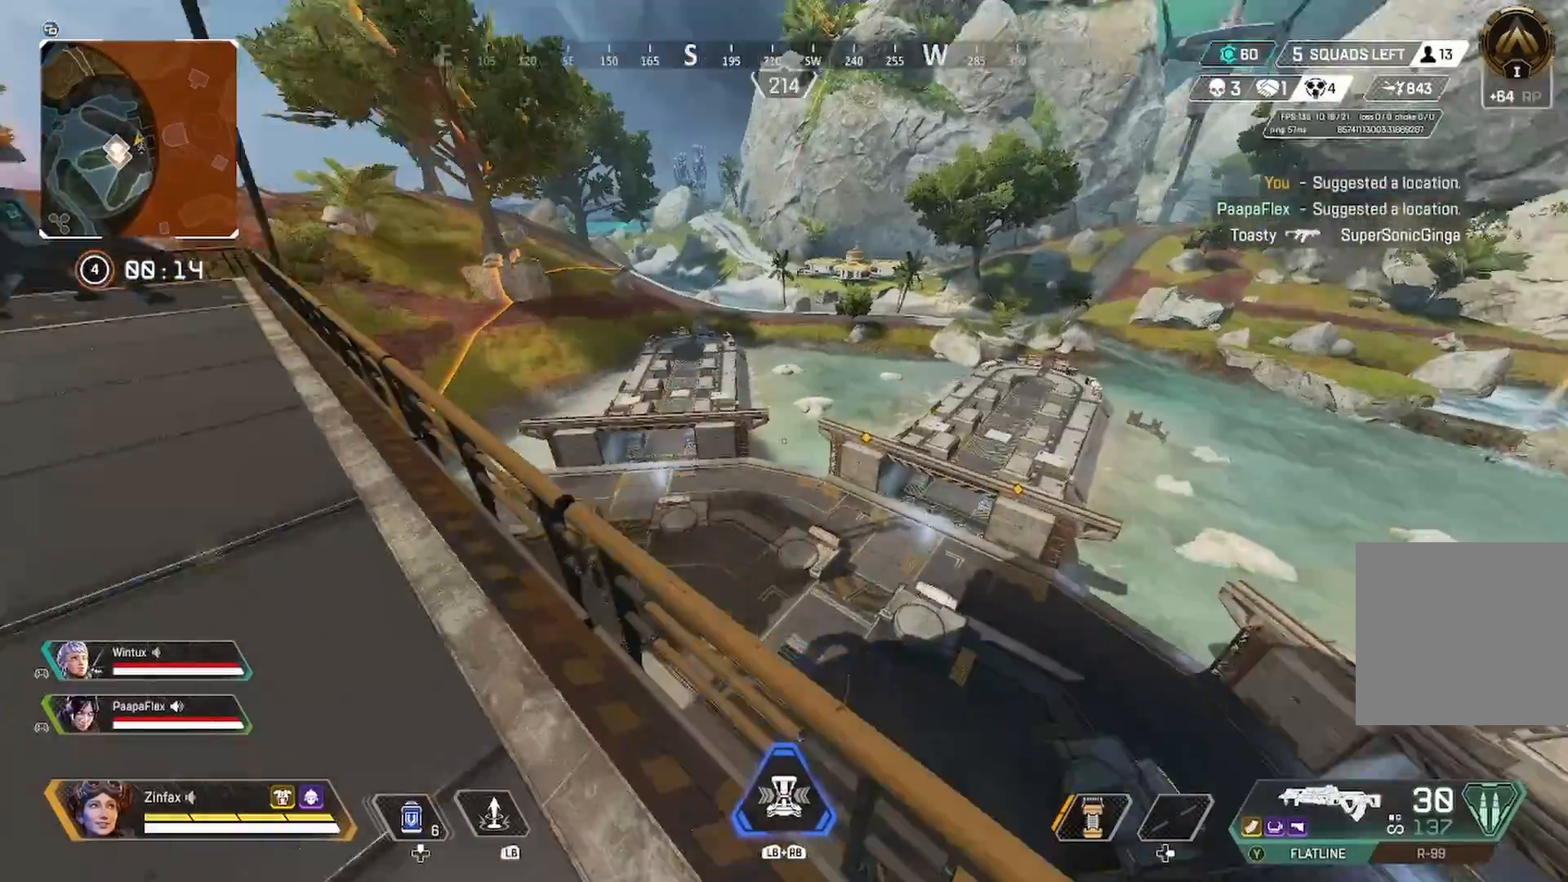
{"buttons": [], "left_stick": "up", "right_stick": "center", "events": [[133, "left_stick", "up"], [250, "R1", "down"], [350, "R1", "up"]]}
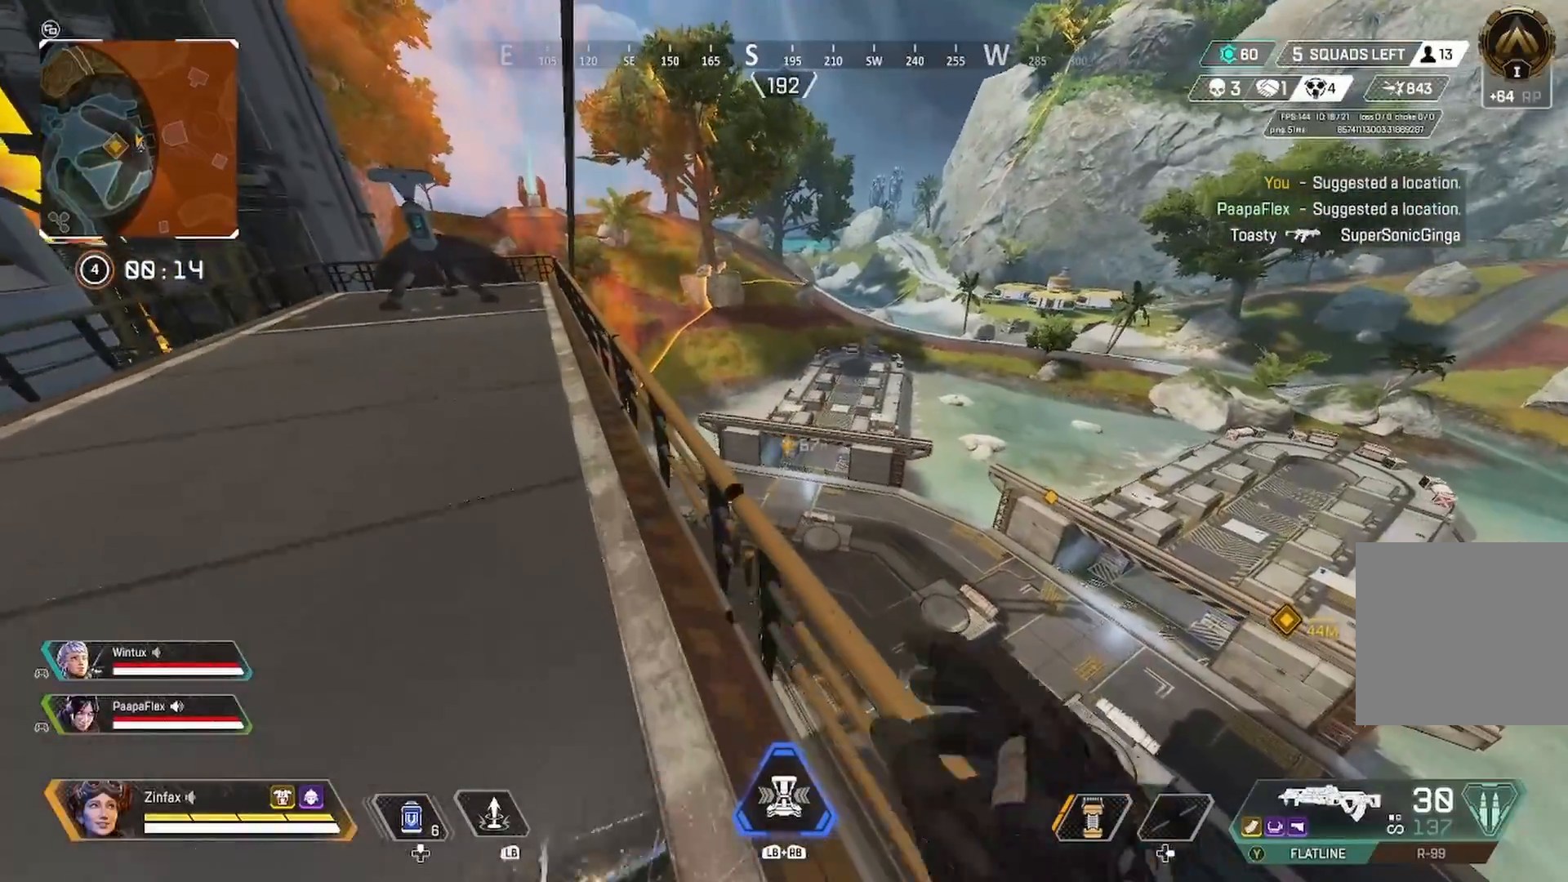
{"buttons": [], "left_stick": "up", "right_stick": "center", "events": []}
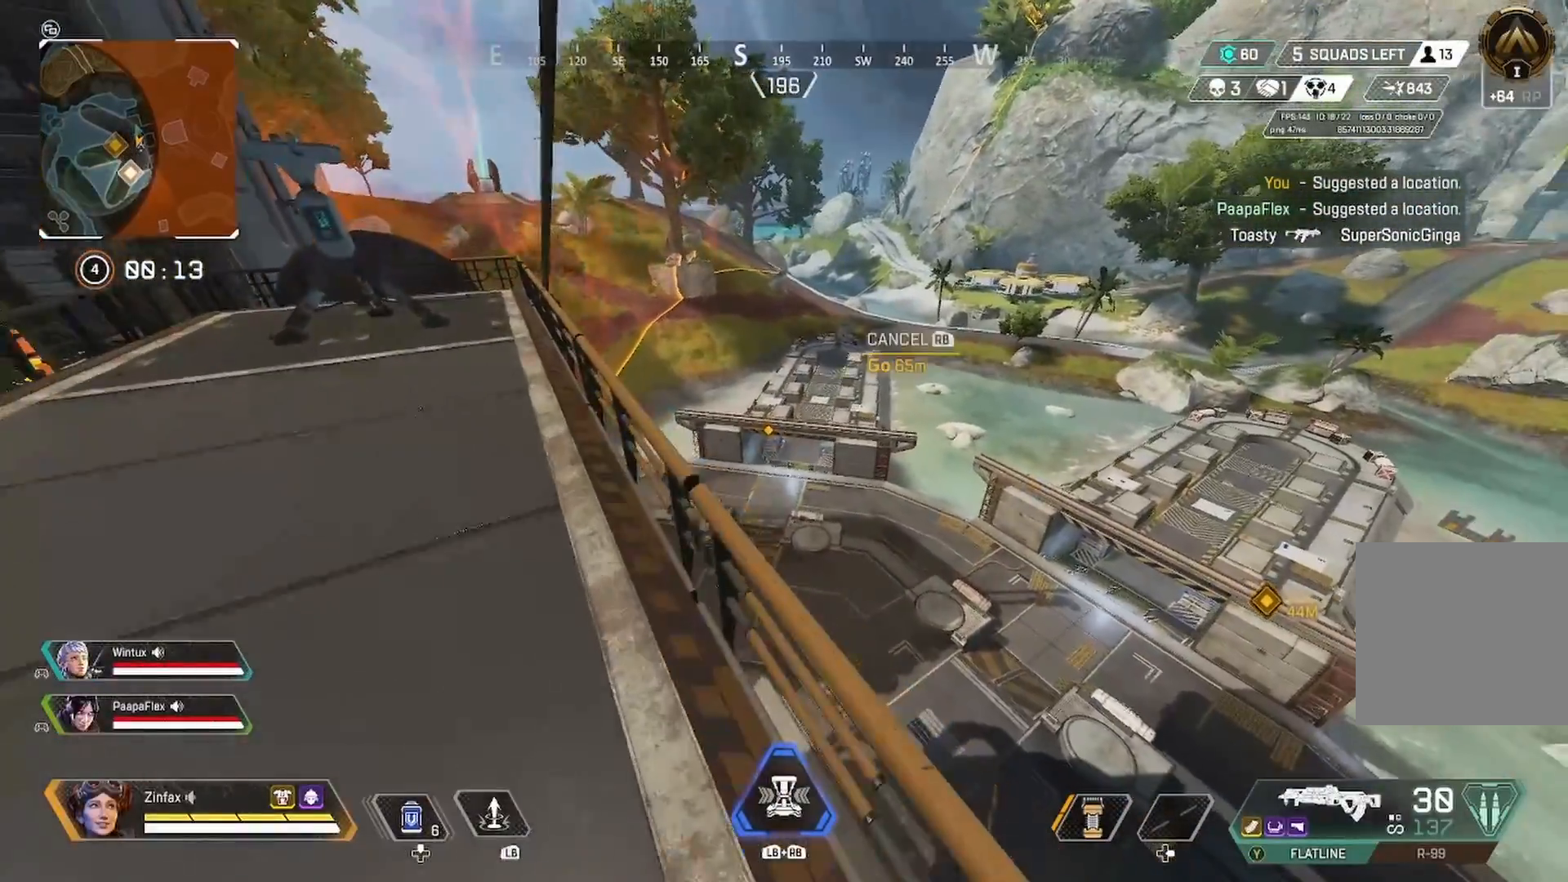
{"buttons": [], "left_stick": "up-right", "right_stick": "right", "events": [[83, "left_stick", "up-right"], [200, "right_stick", "right"]]}
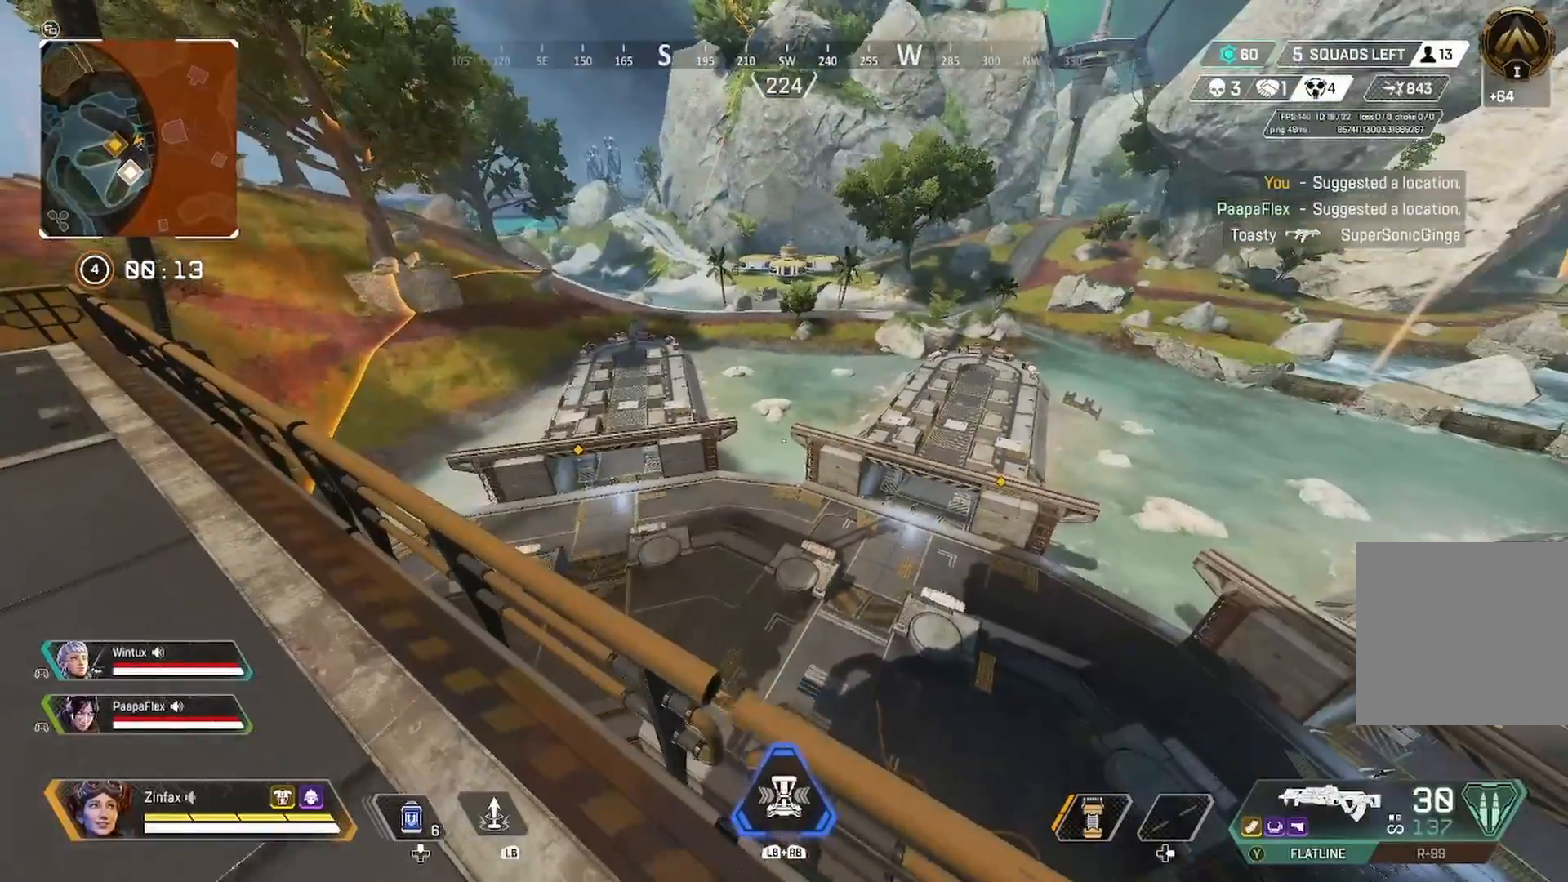
{"buttons": [], "left_stick": "up-right", "right_stick": "center", "events": [[417, "right_stick", "center"]]}
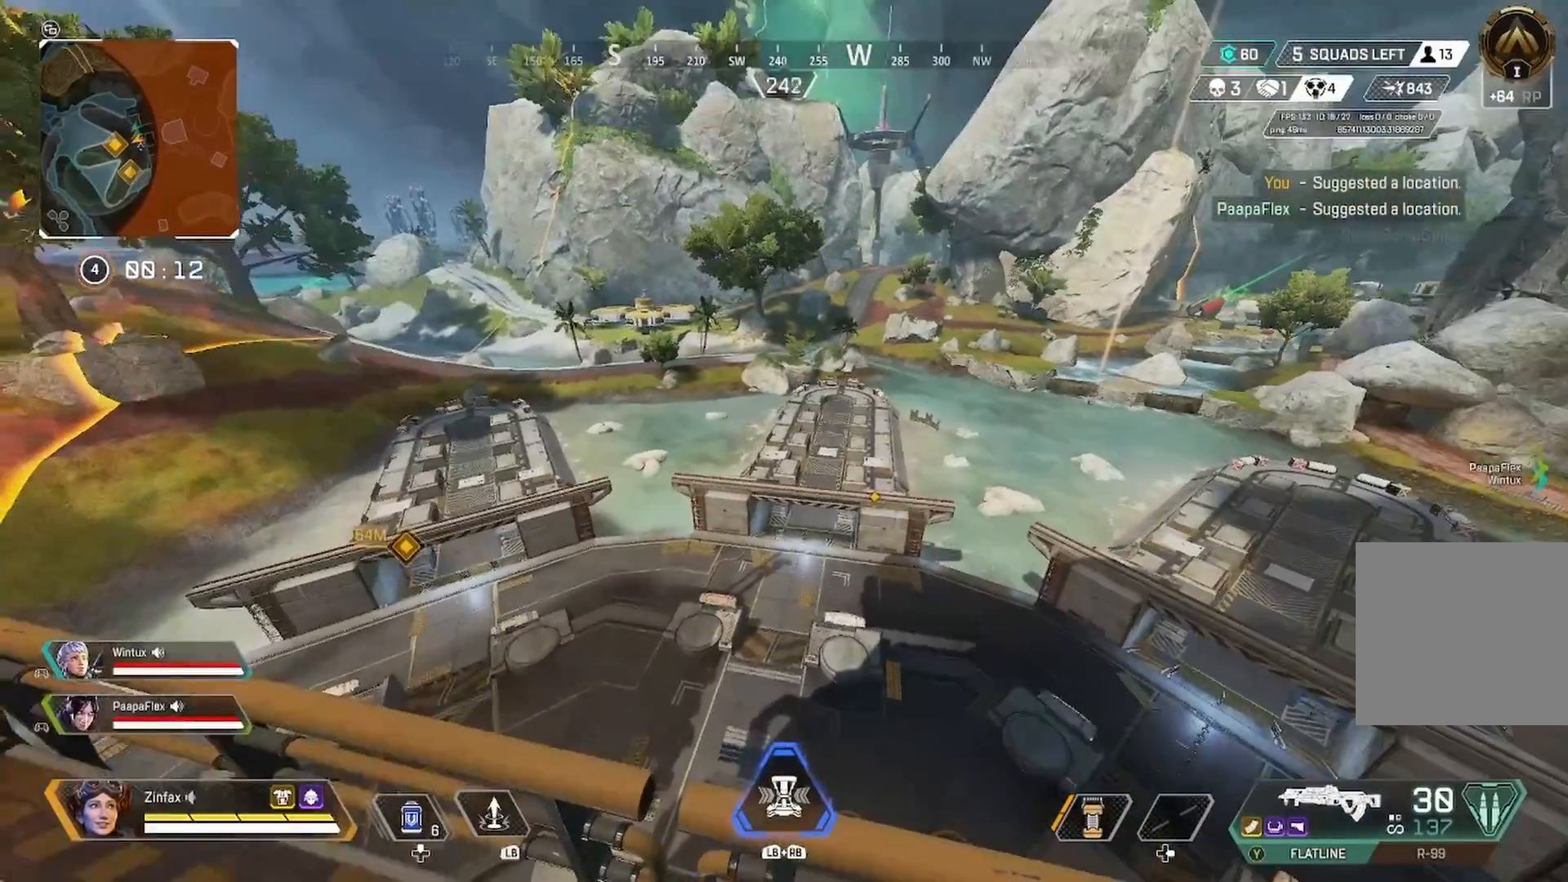
{"buttons": [], "left_stick": "up-right", "right_stick": "center", "events": []}
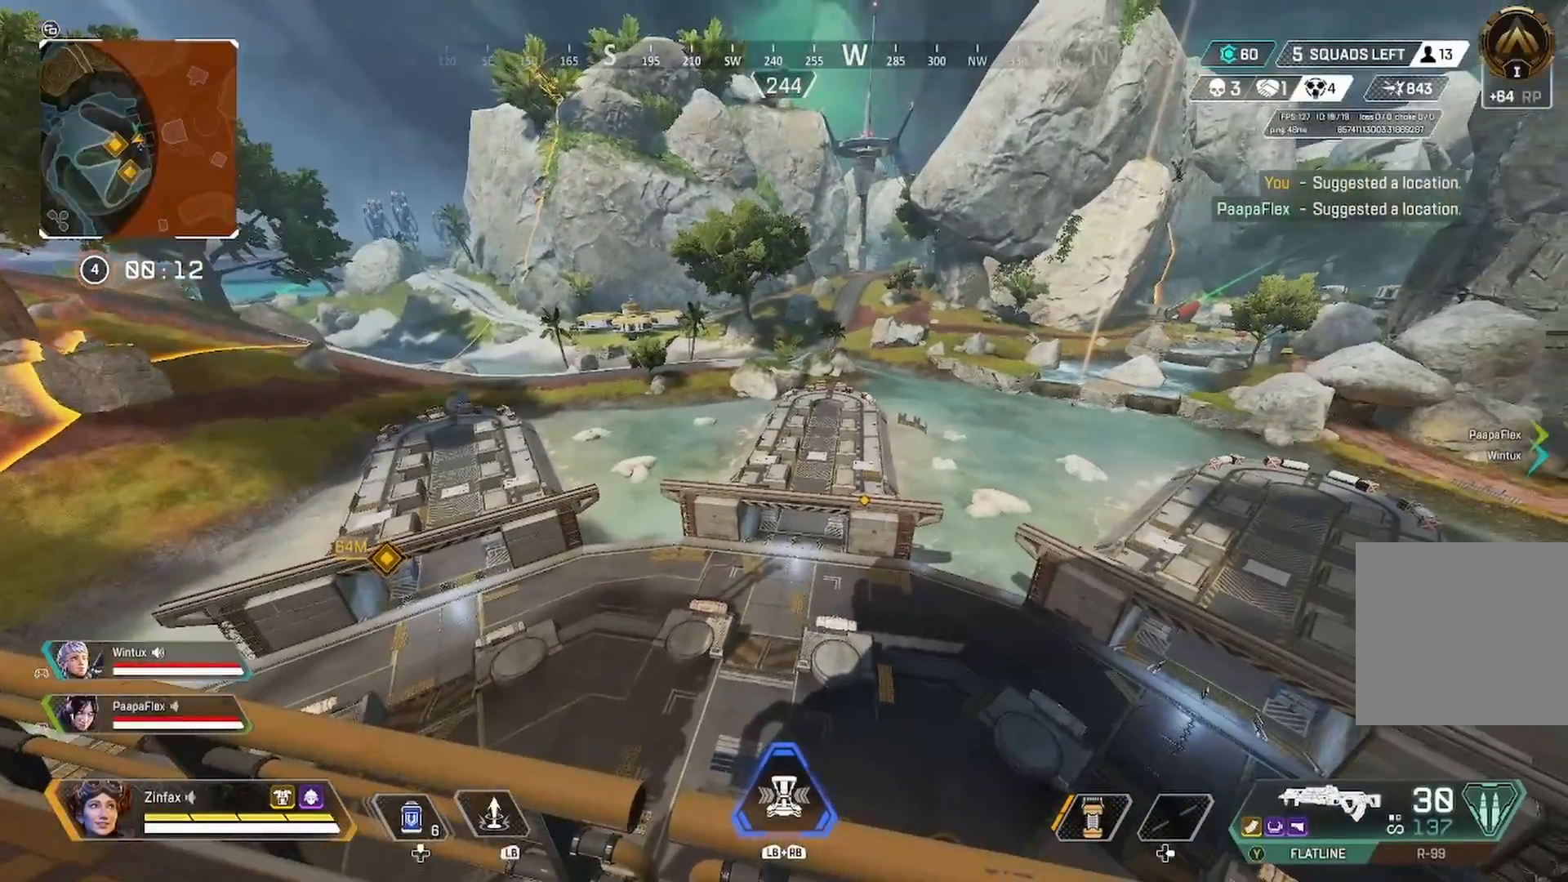
{"buttons": [], "left_stick": "down", "right_stick": "center", "events": [[350, "left_stick", "down-right"], [417, "left_stick", "down"]]}
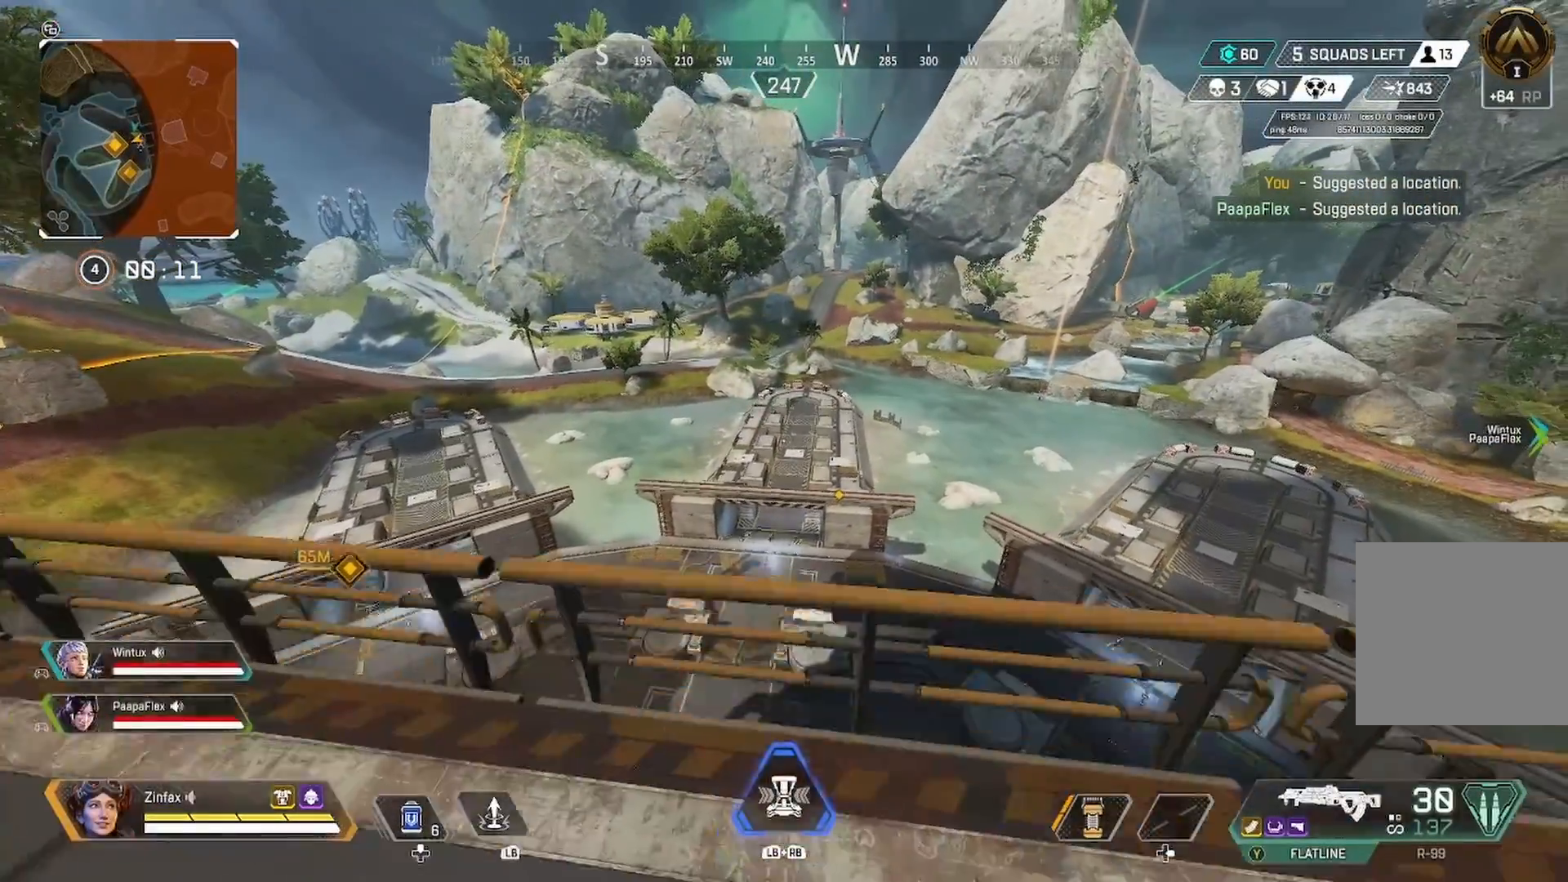
{"buttons": [], "left_stick": "left", "right_stick": "center", "events": [[133, "left_stick", "left"]]}
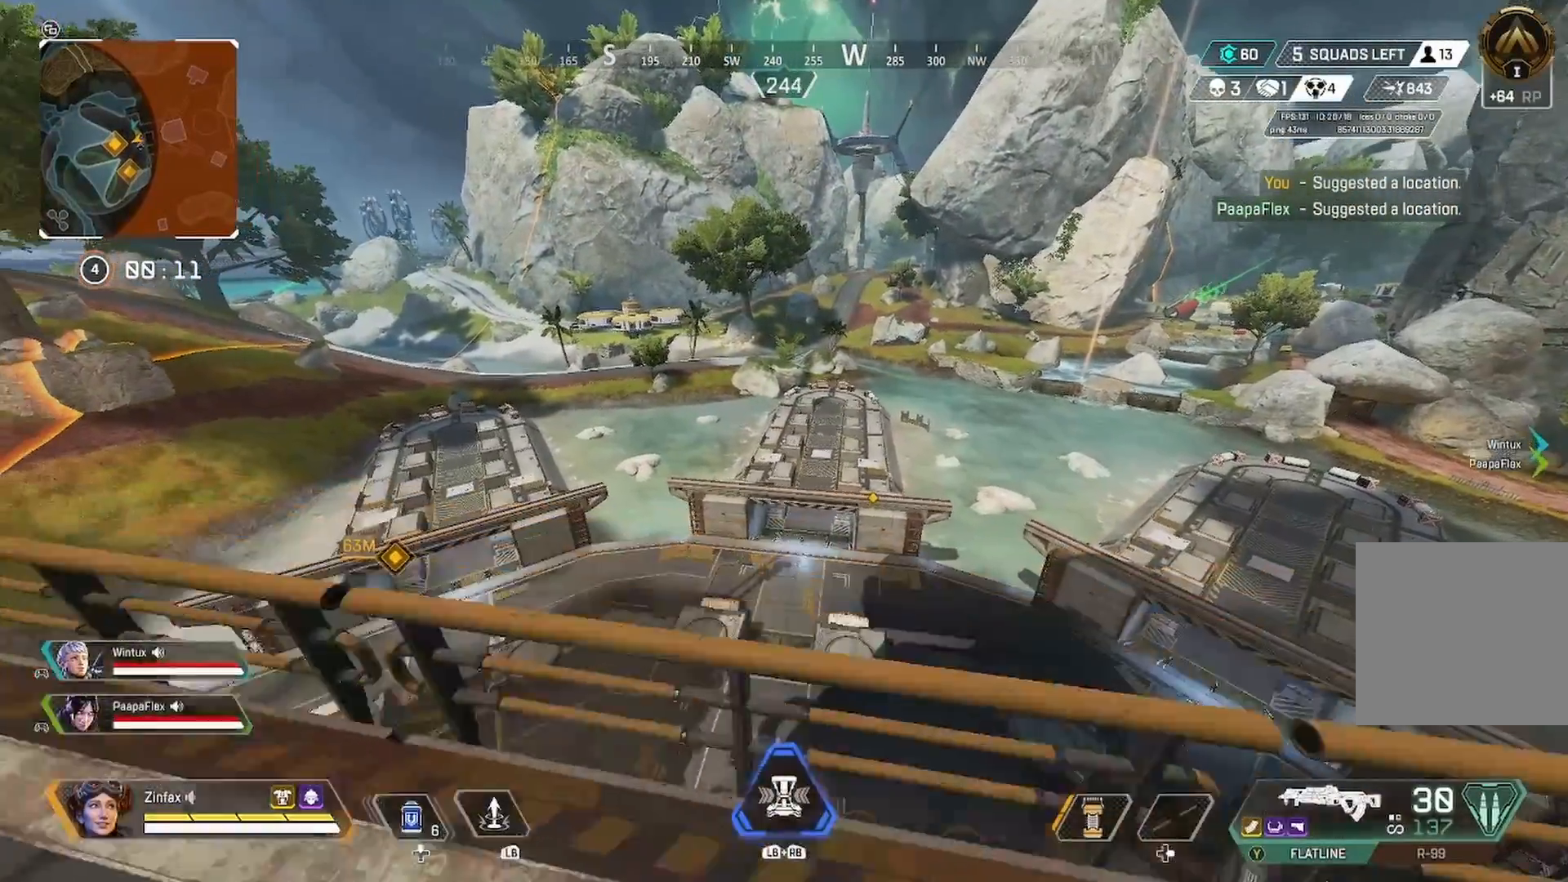
{"buttons": [], "left_stick": "left", "right_stick": "center", "events": []}
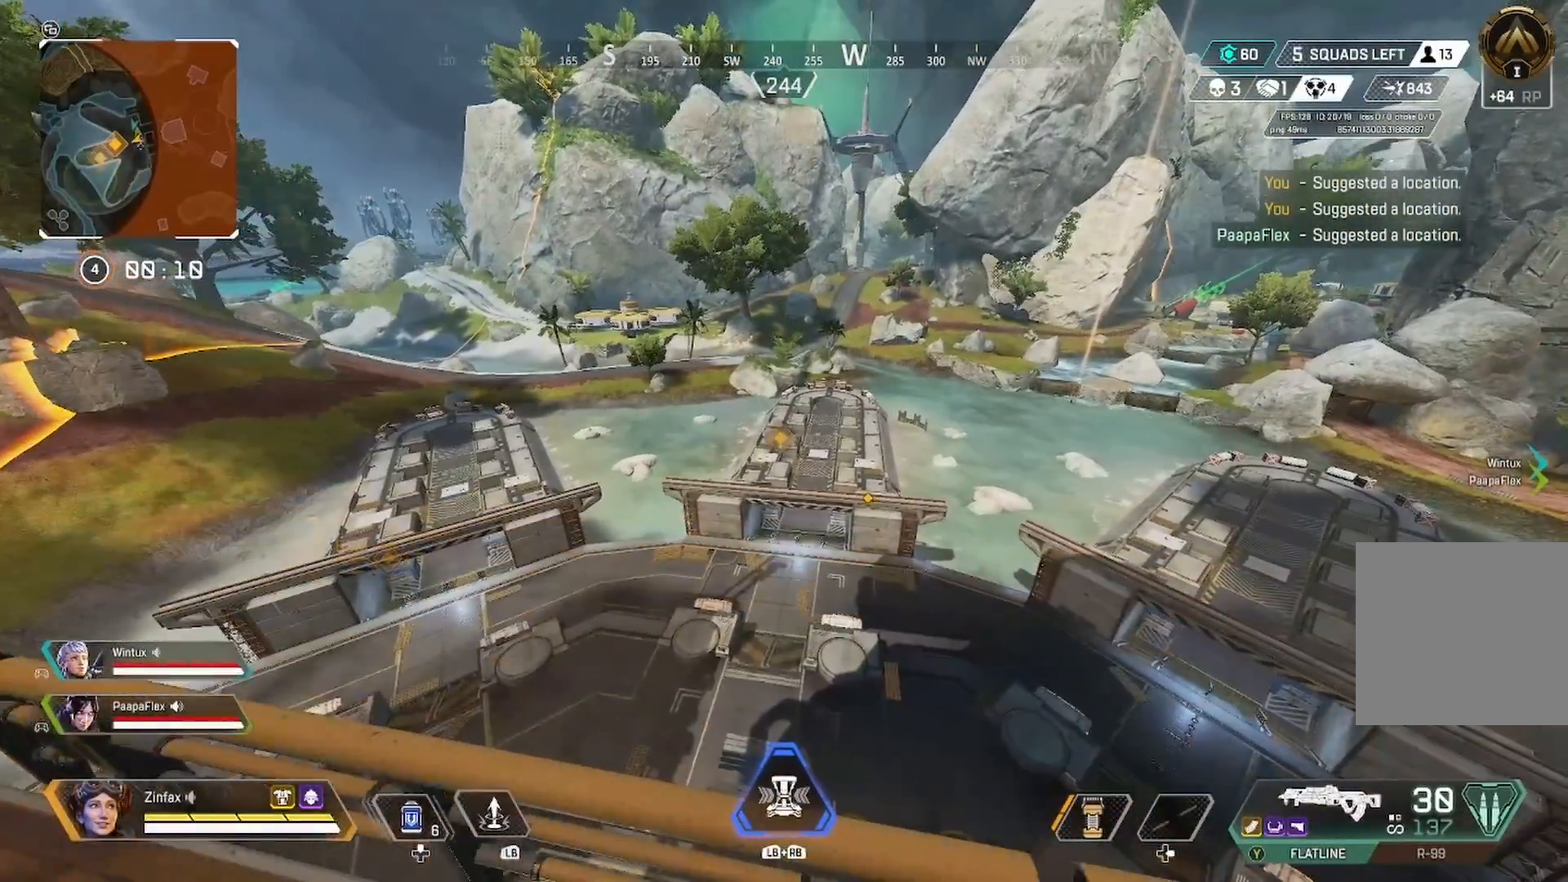
{"buttons": [], "left_stick": "left", "right_stick": "center", "events": []}
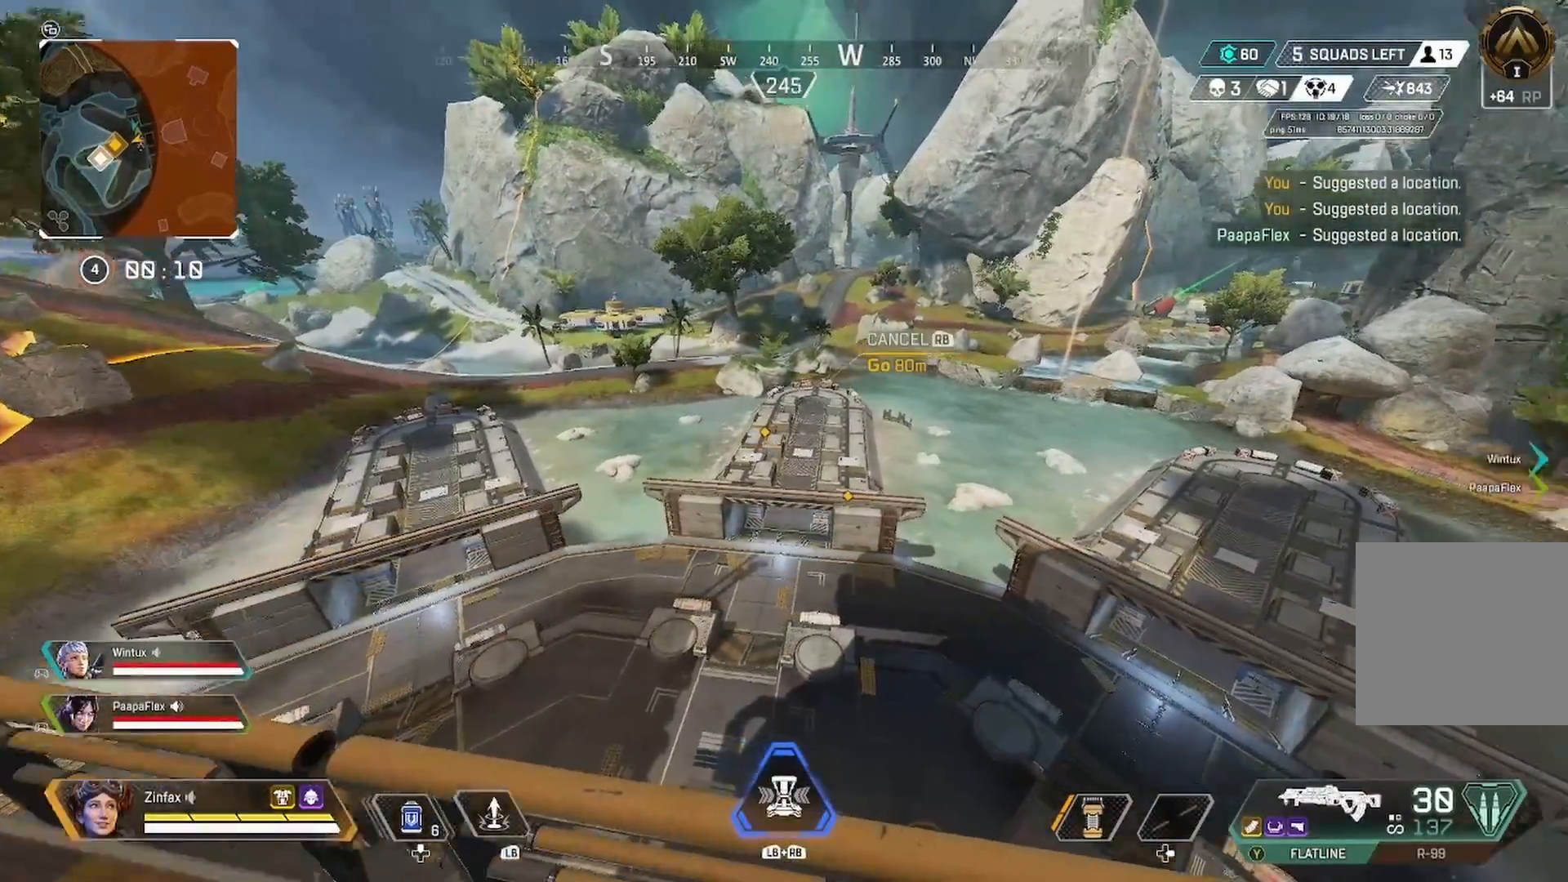
{"buttons": ["Y"], "left_stick": "up-right", "right_stick": "center", "events": [[317, "left_stick", "right"], [383, "left_stick", "up-right"], [483, "Y", "down"]]}
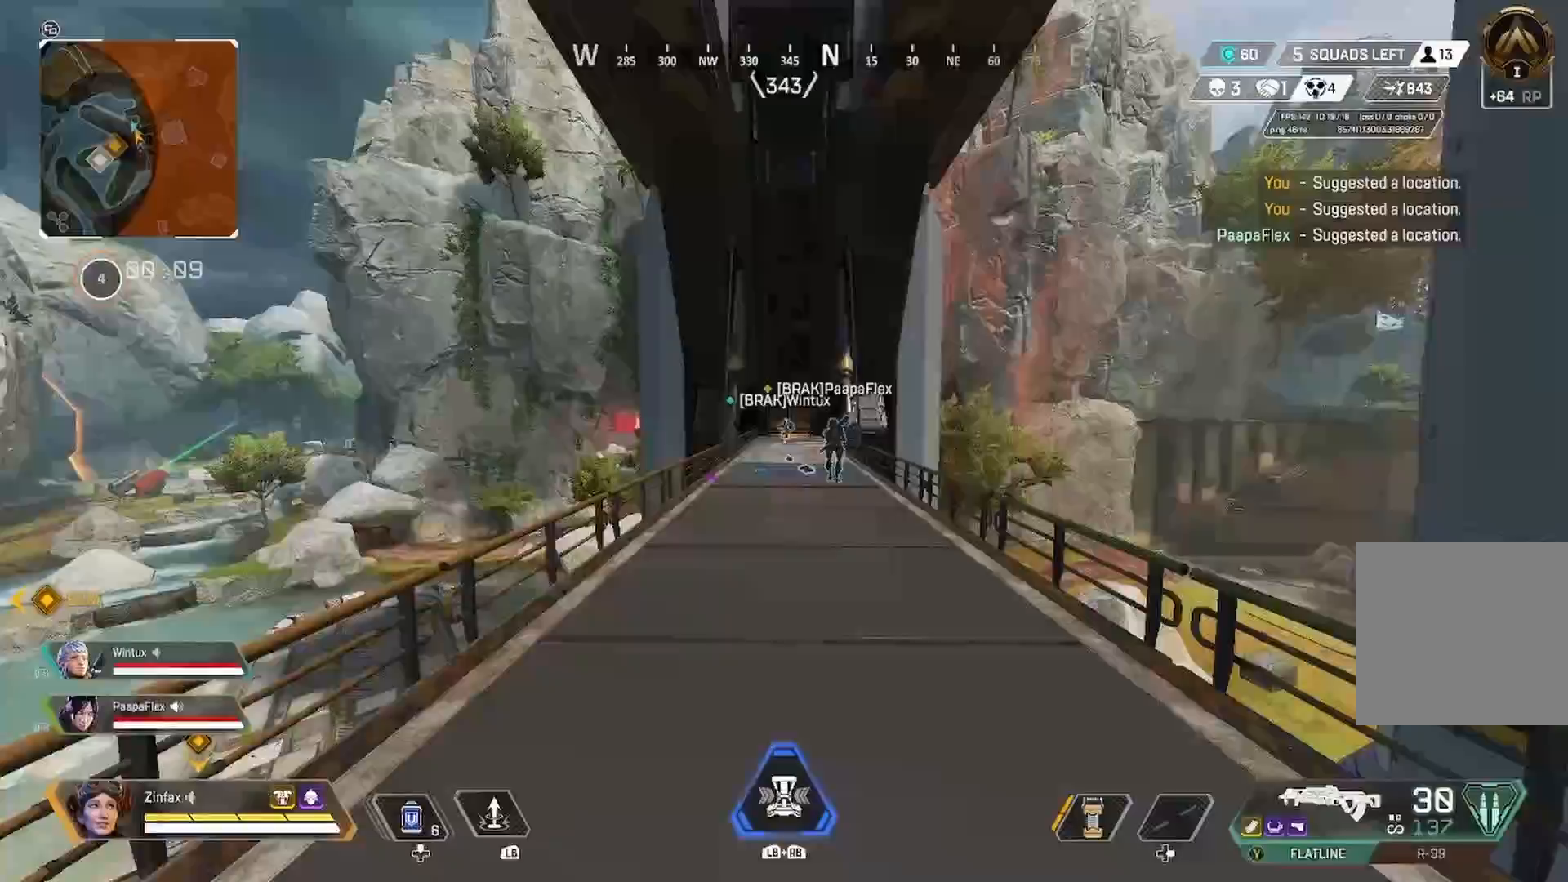
{"buttons": [], "left_stick": "down", "right_stick": "center", "events": [[33, "Y", "up"], [117, "right_stick", "left"], [167, "right_stick", "up-left"], [200, "left_stick", "down-right"], [250, "left_stick", "down"], [333, "right_stick", "center"]]}